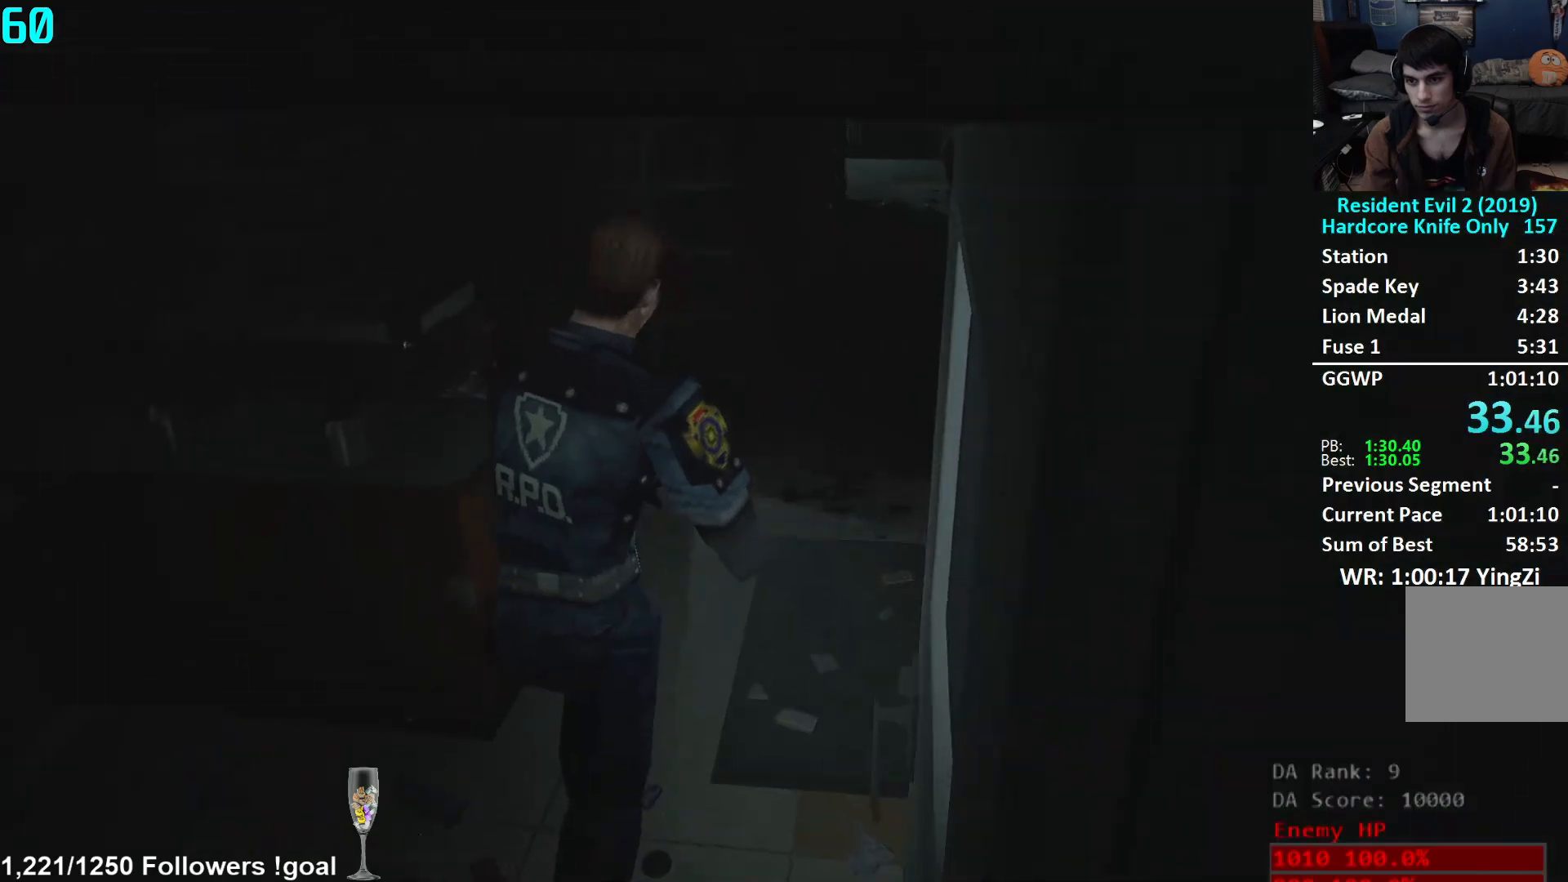
Gameplay with a controller (Xbox layout); each line is a JSON object with the inputs held at the frame after it. "events" lists button and stick changes between this image and that frame as [ms after this image, input, new state], when the widget could be followed in between.
{"buttons": [], "left_stick": "up", "right_stick": "down-left", "events": [[100, "right_stick", "down-left"]]}
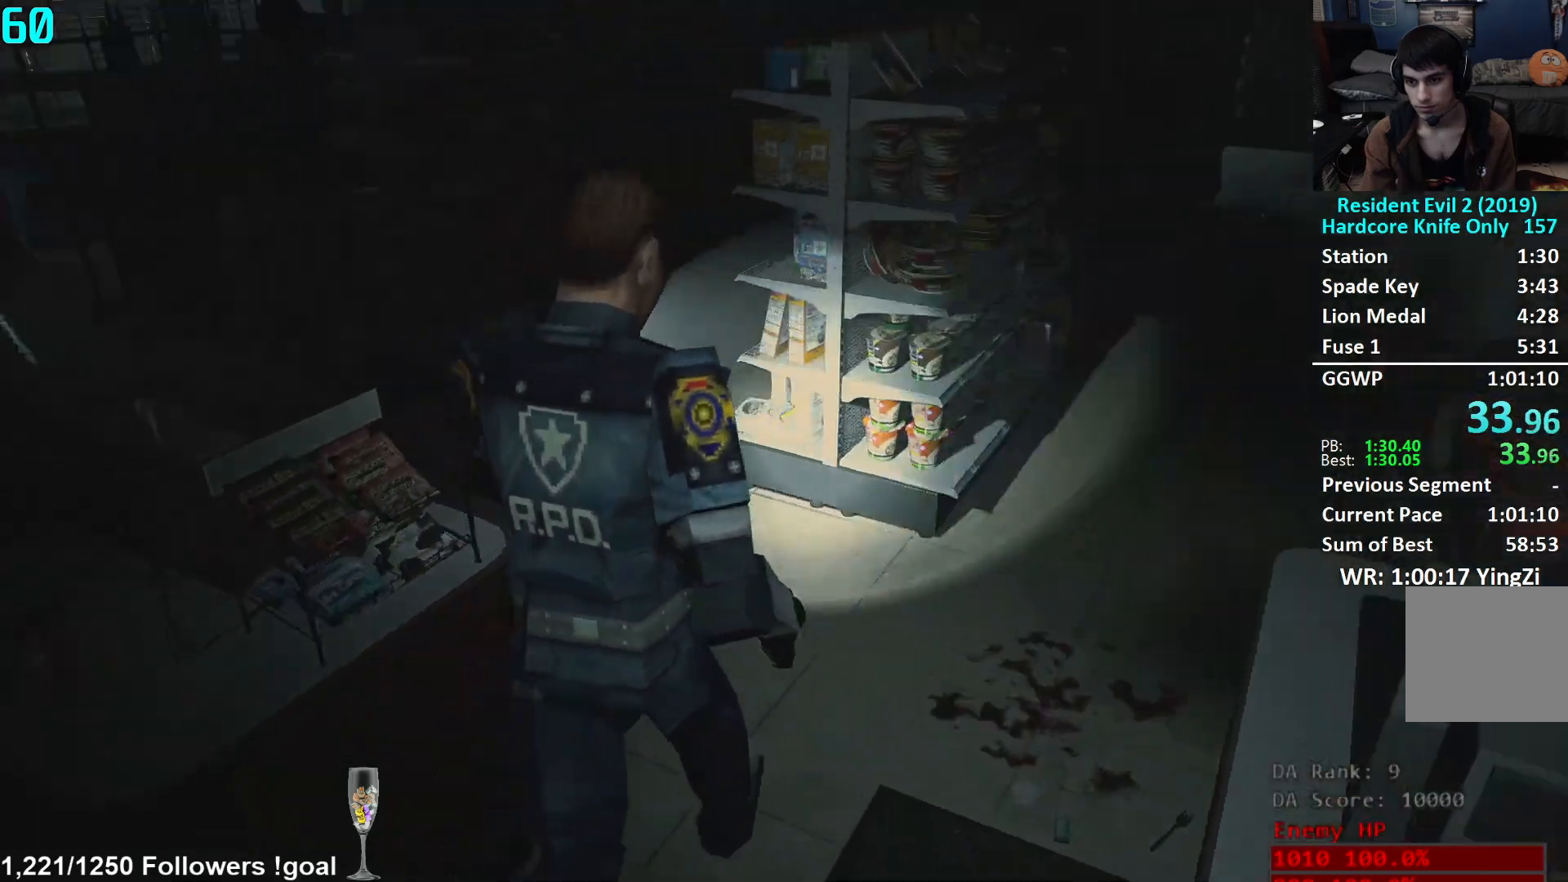
{"buttons": [], "left_stick": "up", "right_stick": "right", "events": [[167, "right_stick", "center"], [451, "right_stick", "right"]]}
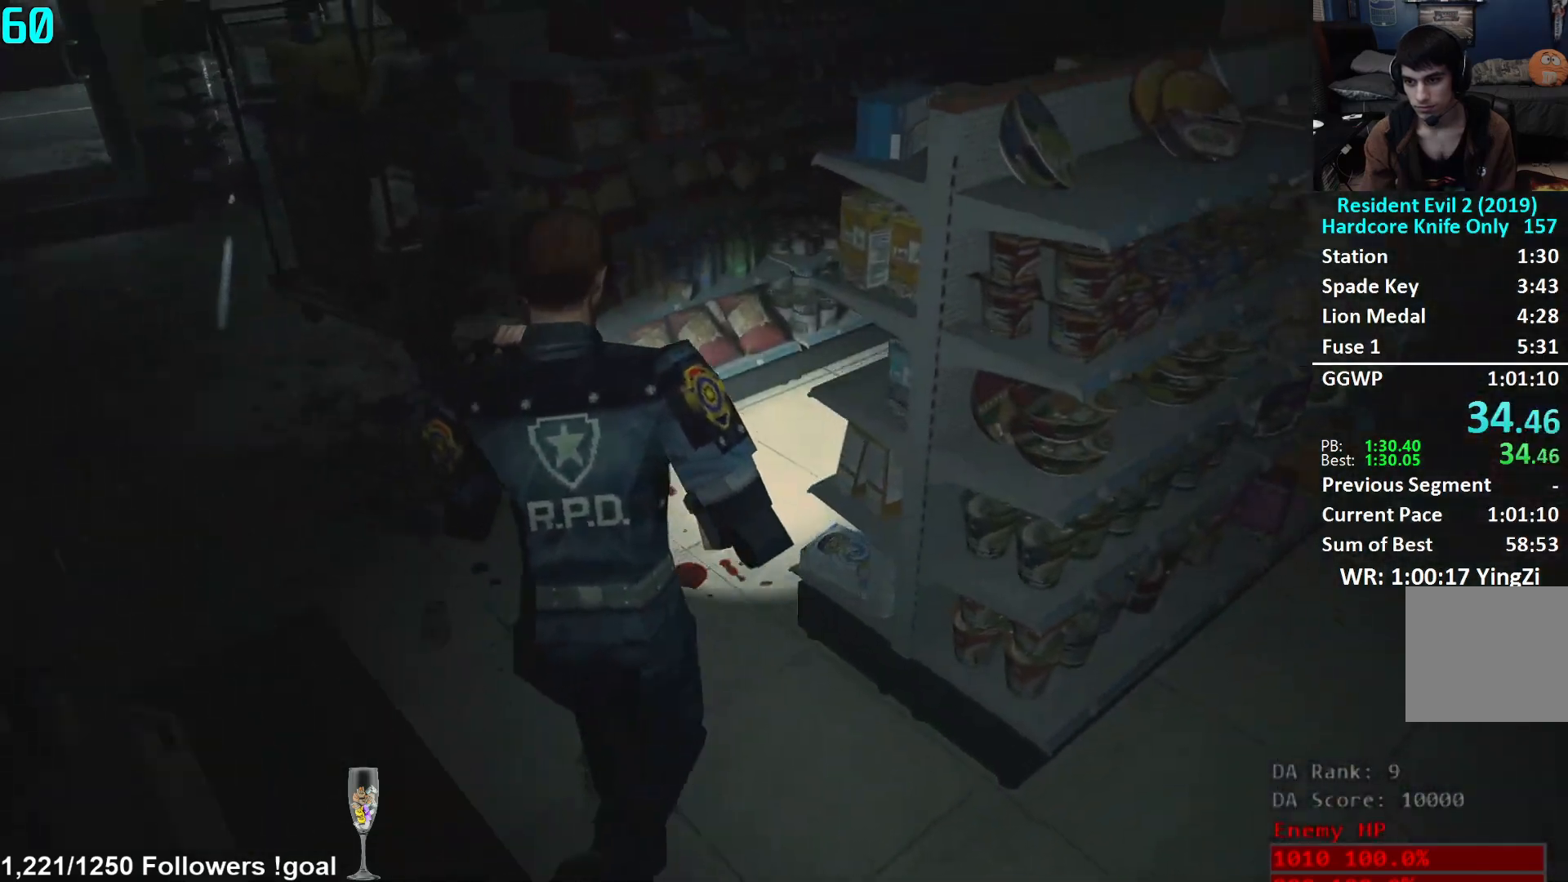
{"buttons": [], "left_stick": "up", "right_stick": "center", "events": [[384, "right_stick", "center"]]}
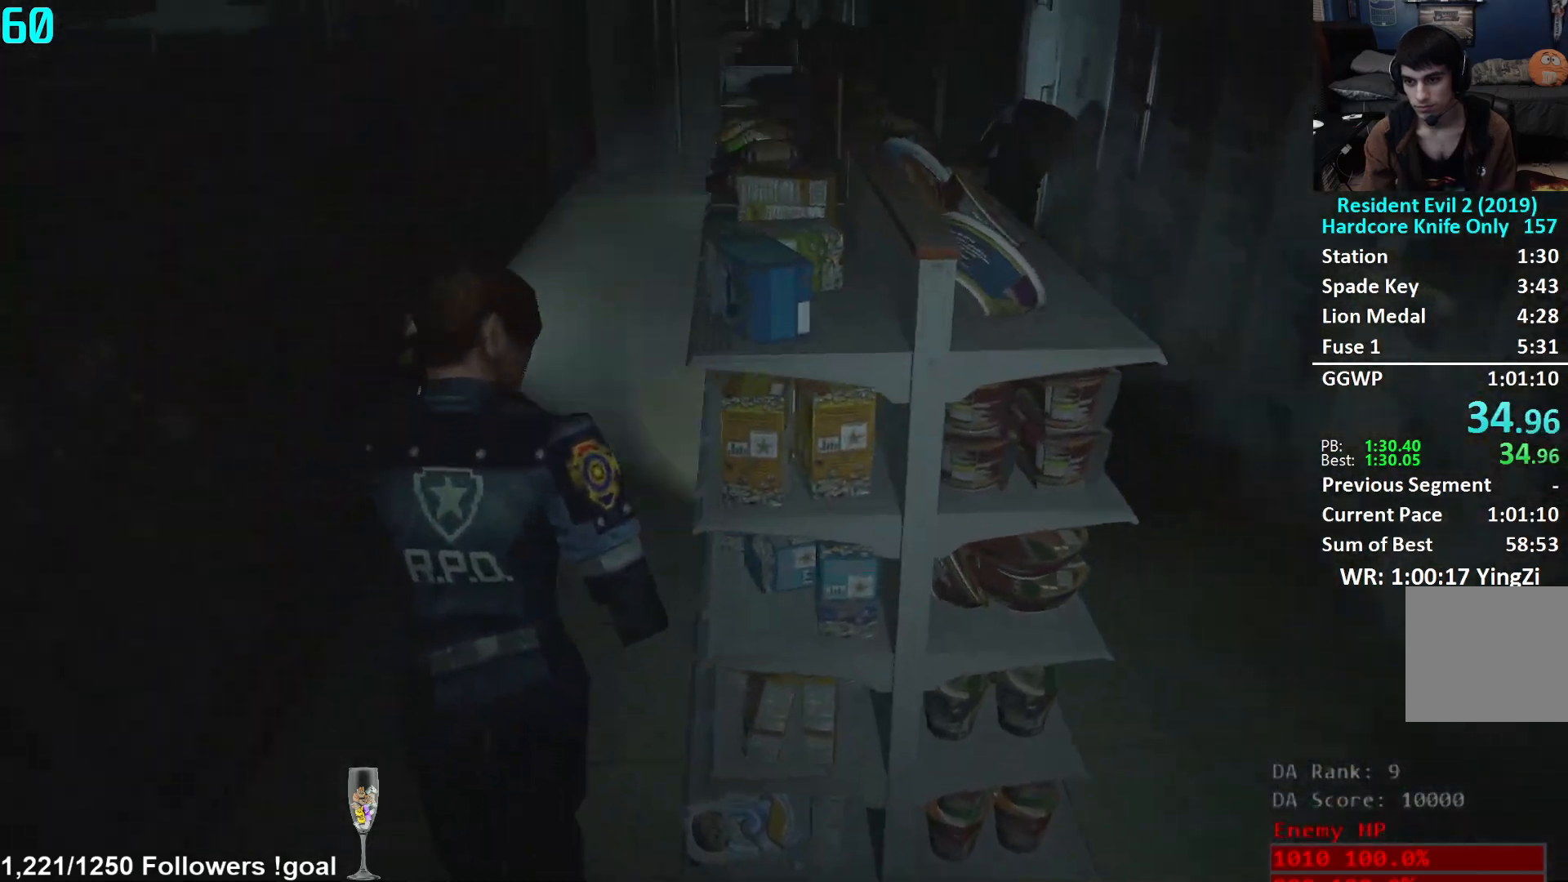
{"buttons": [], "left_stick": "up", "right_stick": "center", "events": [[67, "right_stick", "up"], [151, "right_stick", "center"]]}
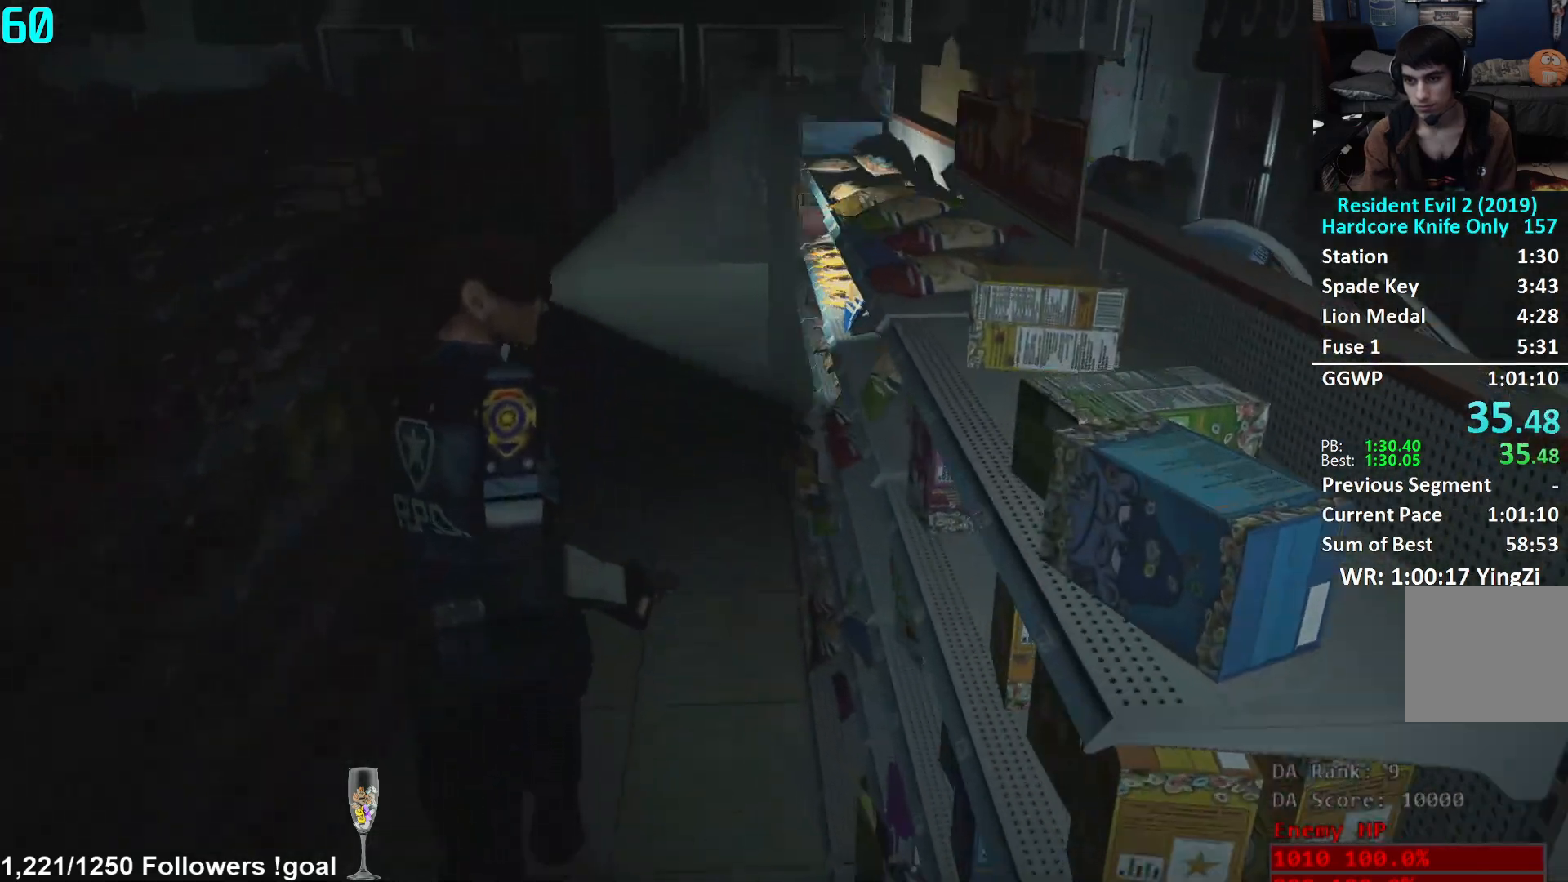
{"buttons": [], "left_stick": "up", "right_stick": "center", "events": []}
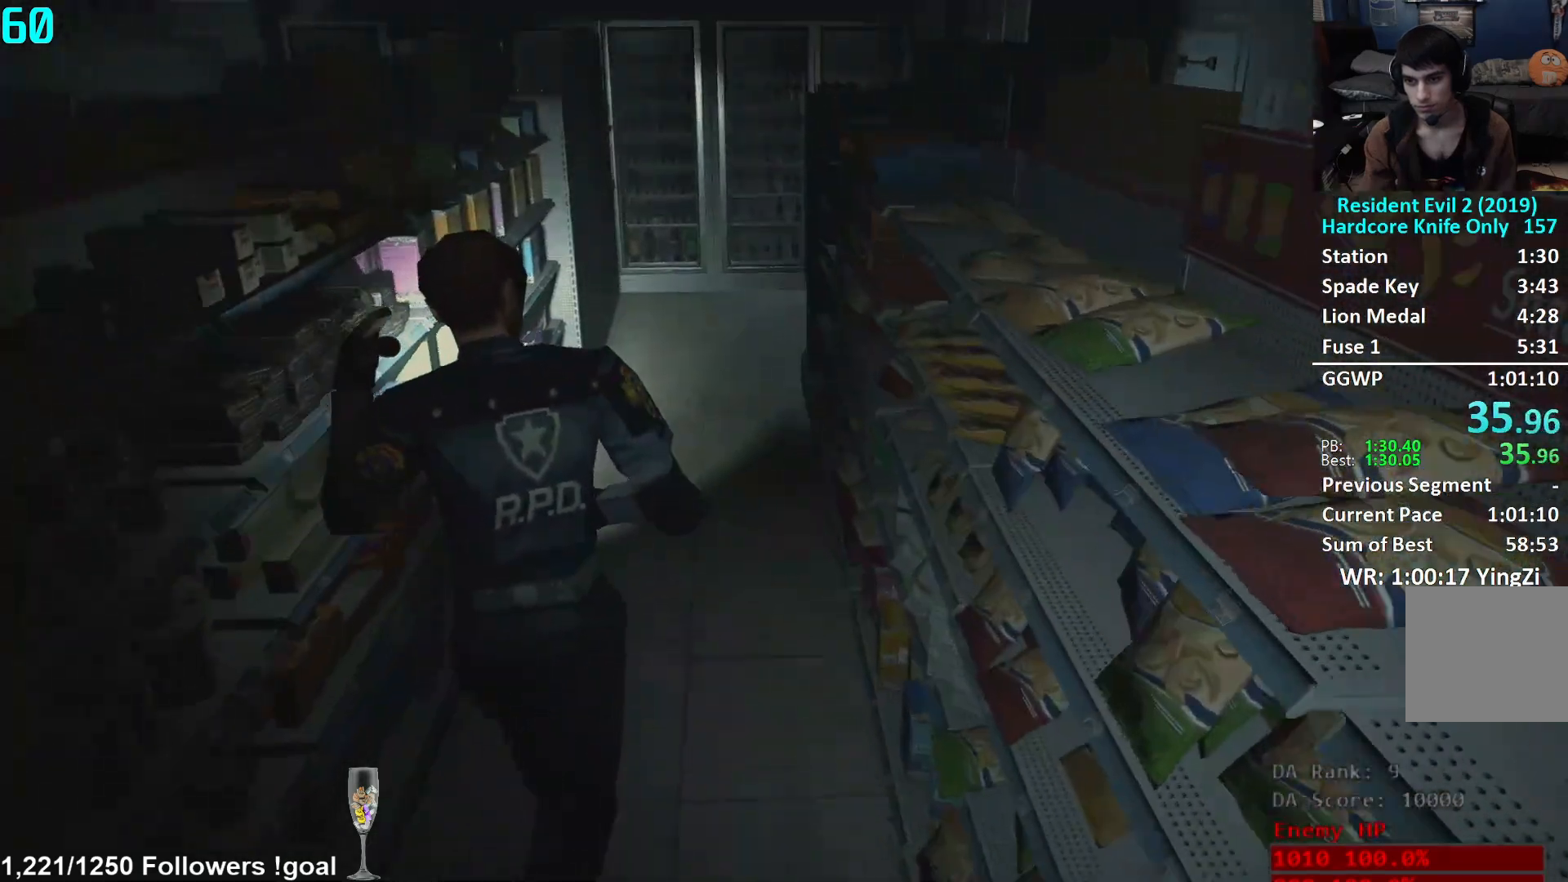
{"buttons": [], "left_stick": "up", "right_stick": "down", "events": [[167, "right_stick", "down"]]}
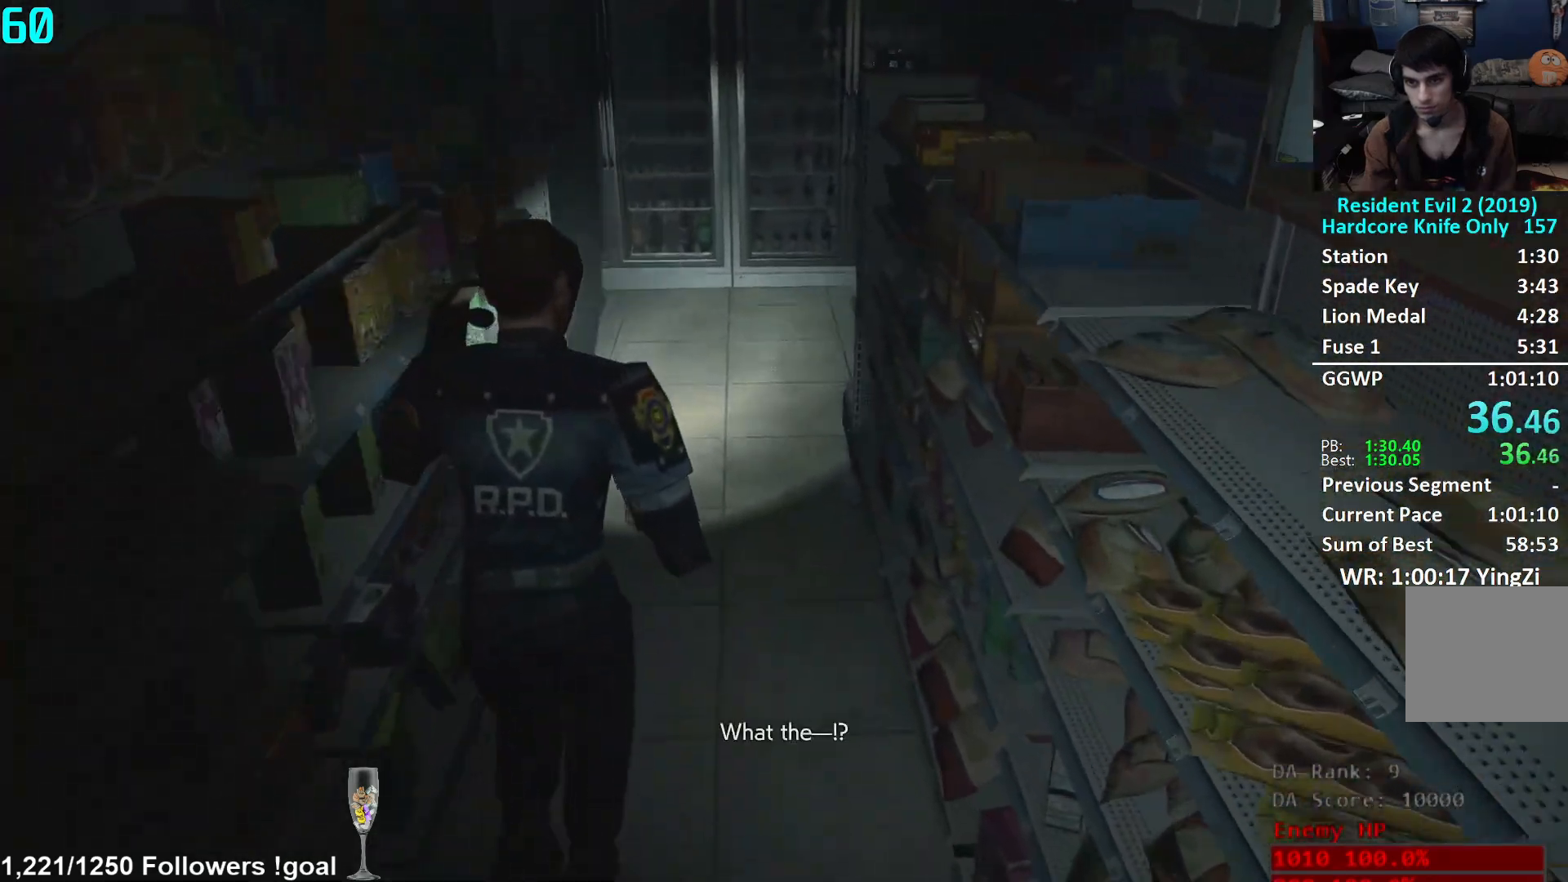
{"buttons": [], "left_stick": "up", "right_stick": "down", "events": []}
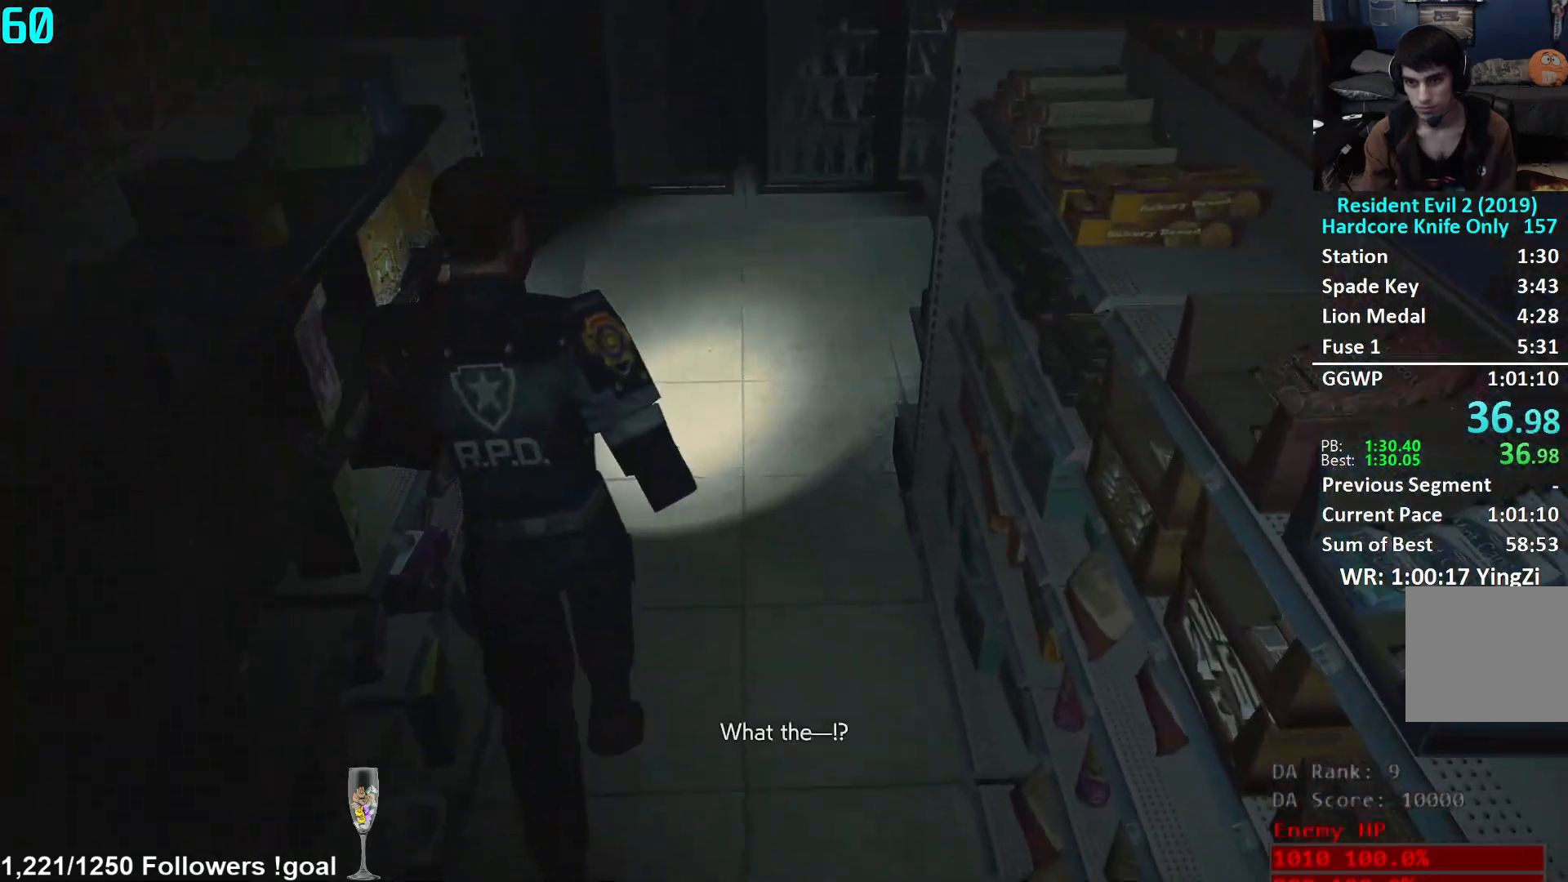
{"buttons": [], "left_stick": "up", "right_stick": "center", "events": [[384, "right_stick", "center"]]}
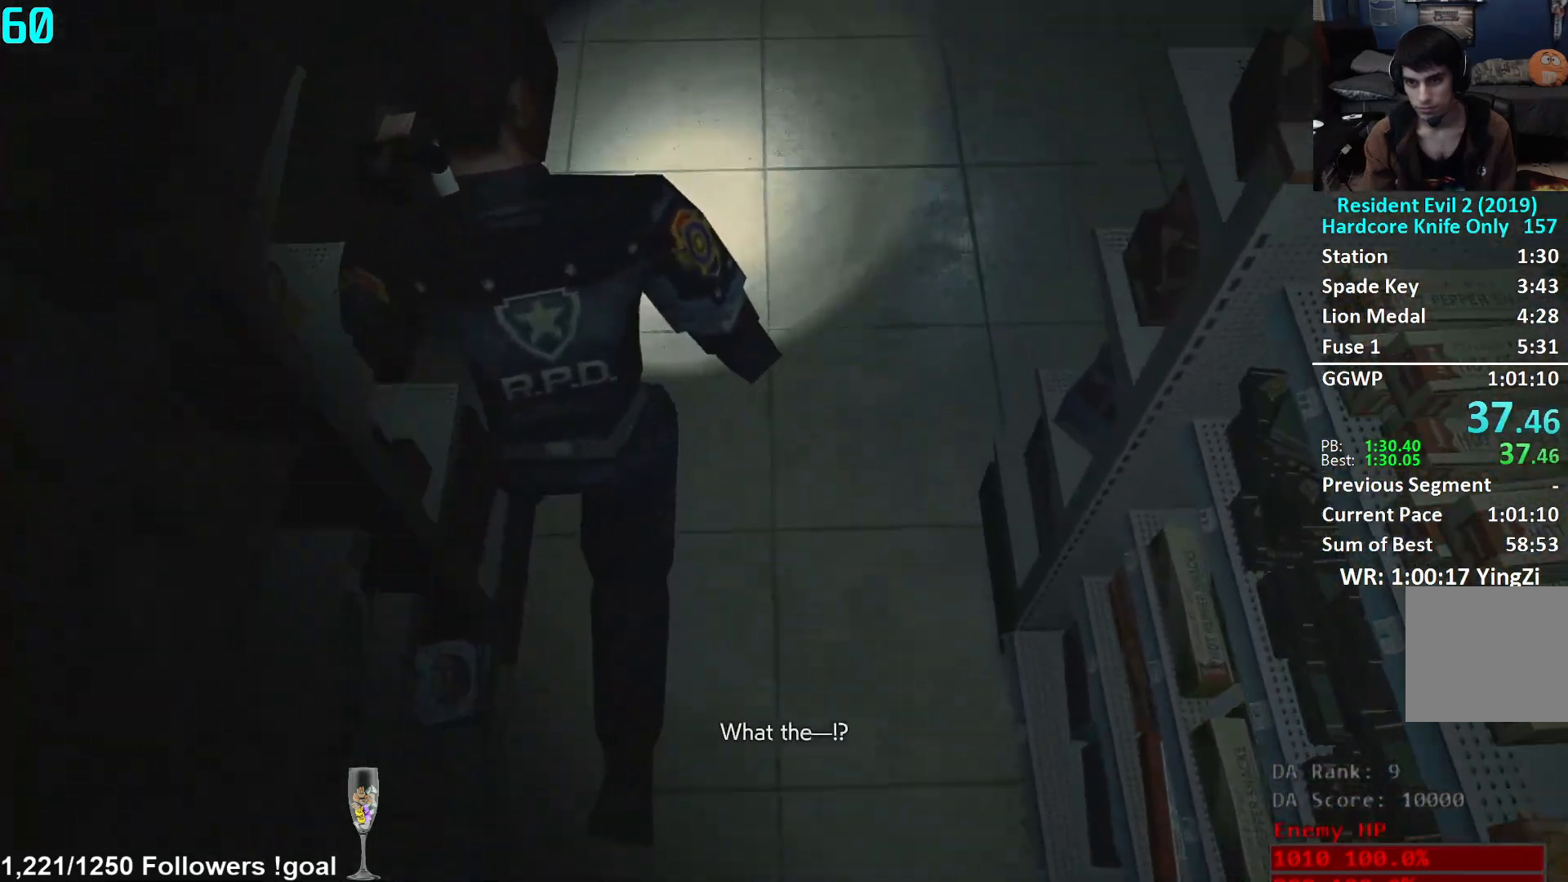
{"buttons": [], "left_stick": "left", "right_stick": "left", "events": [[133, "left_stick", "center"], [200, "right_stick", "left"], [234, "left_stick", "left"]]}
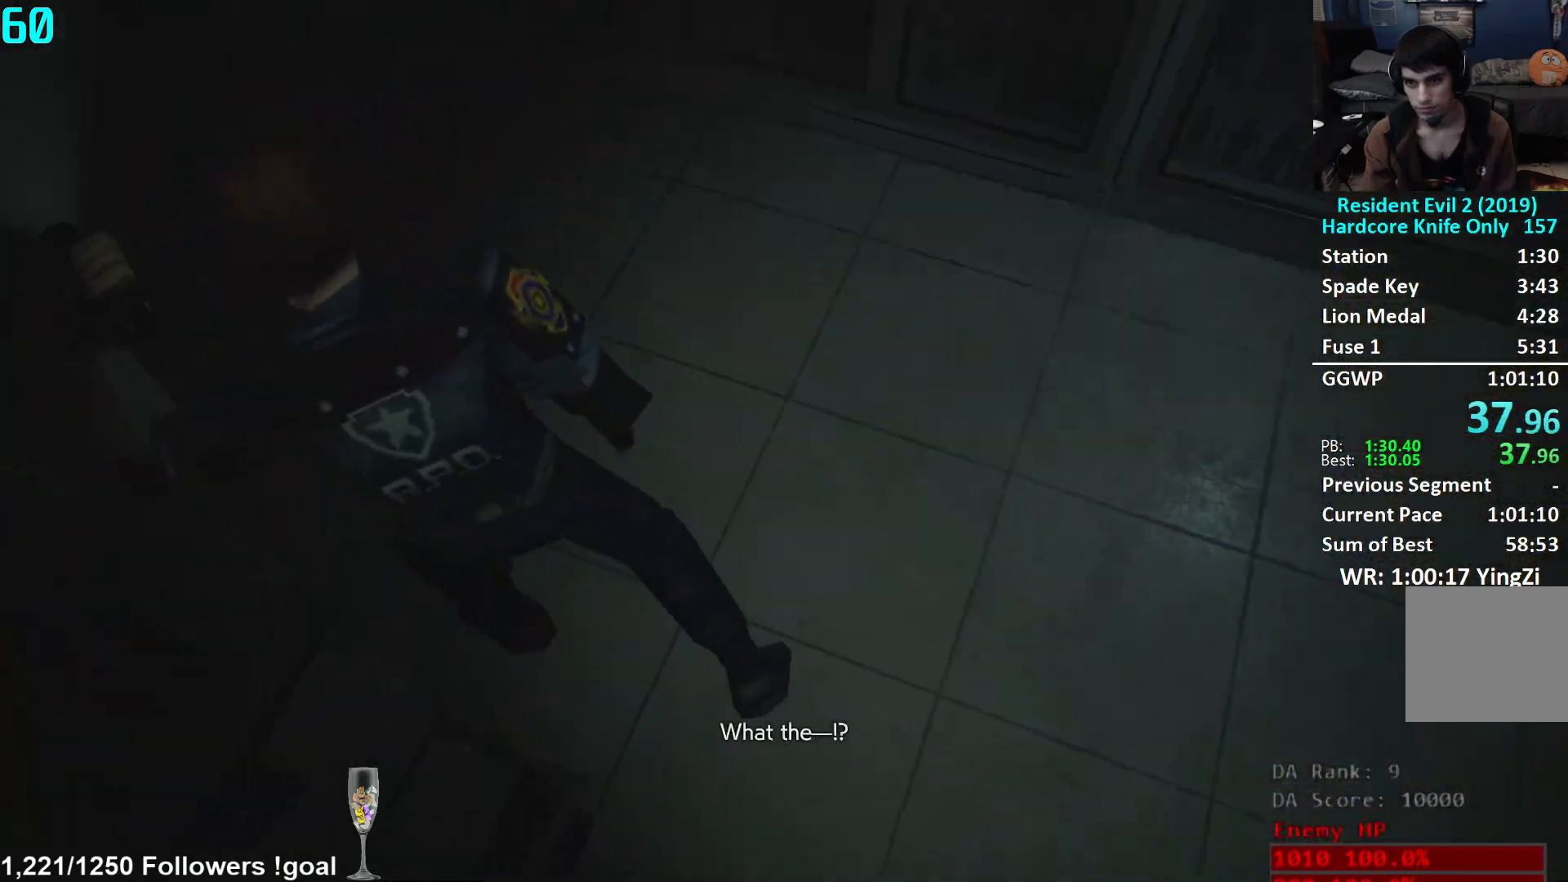
{"buttons": ["L2"], "left_stick": "left", "right_stick": "left", "events": [[451, "L2", "down"]]}
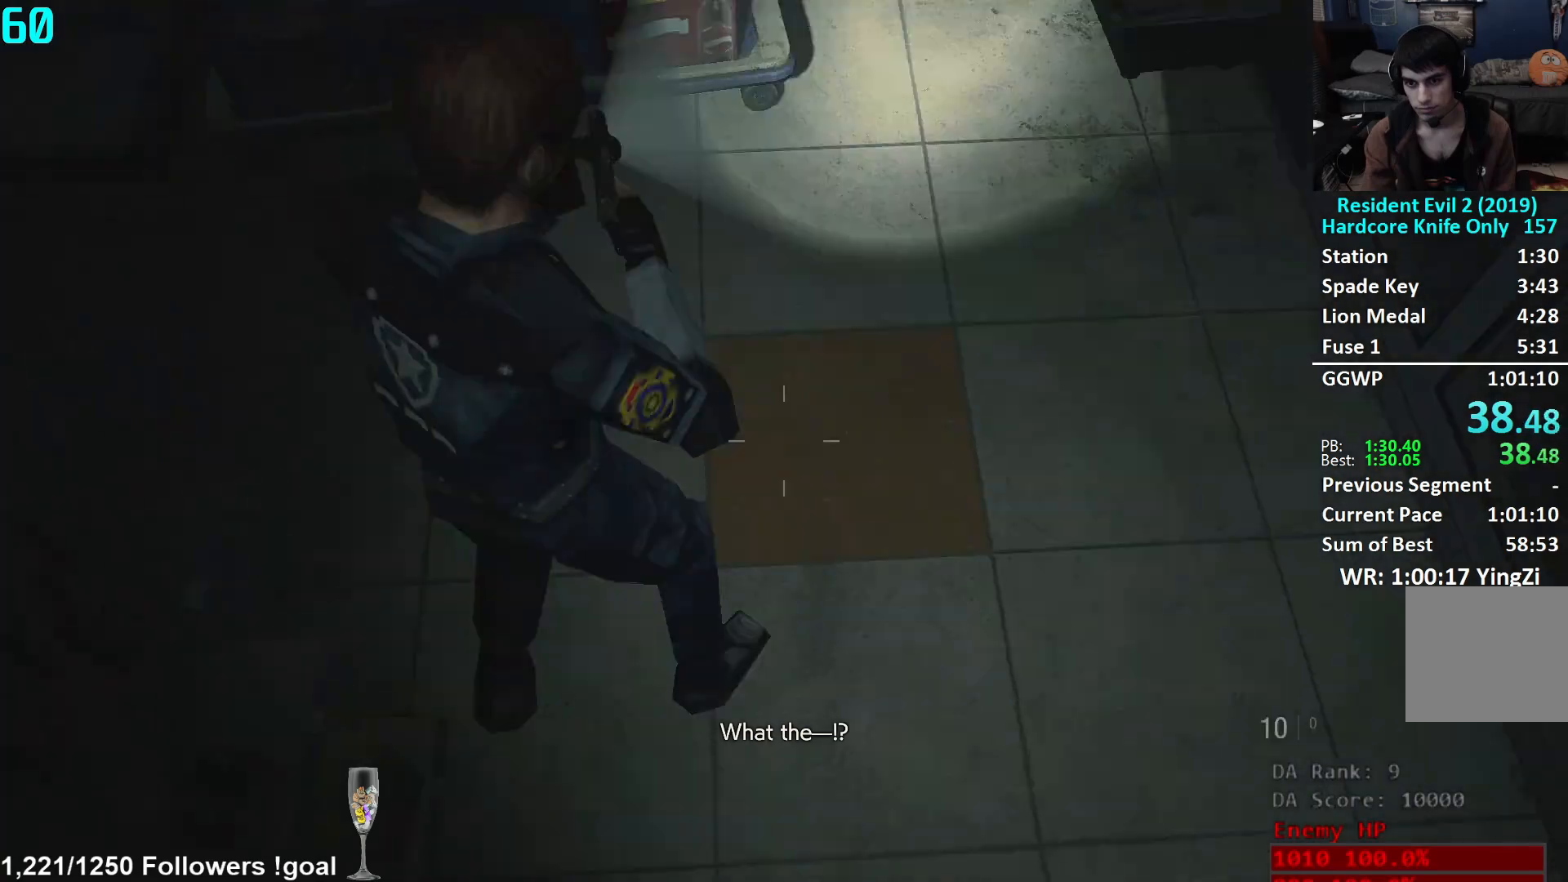
{"buttons": [], "left_stick": "up-left", "right_stick": "up-left", "events": [[17, "L2", "up"], [400, "right_stick", "up-left"], [417, "left_stick", "up-left"]]}
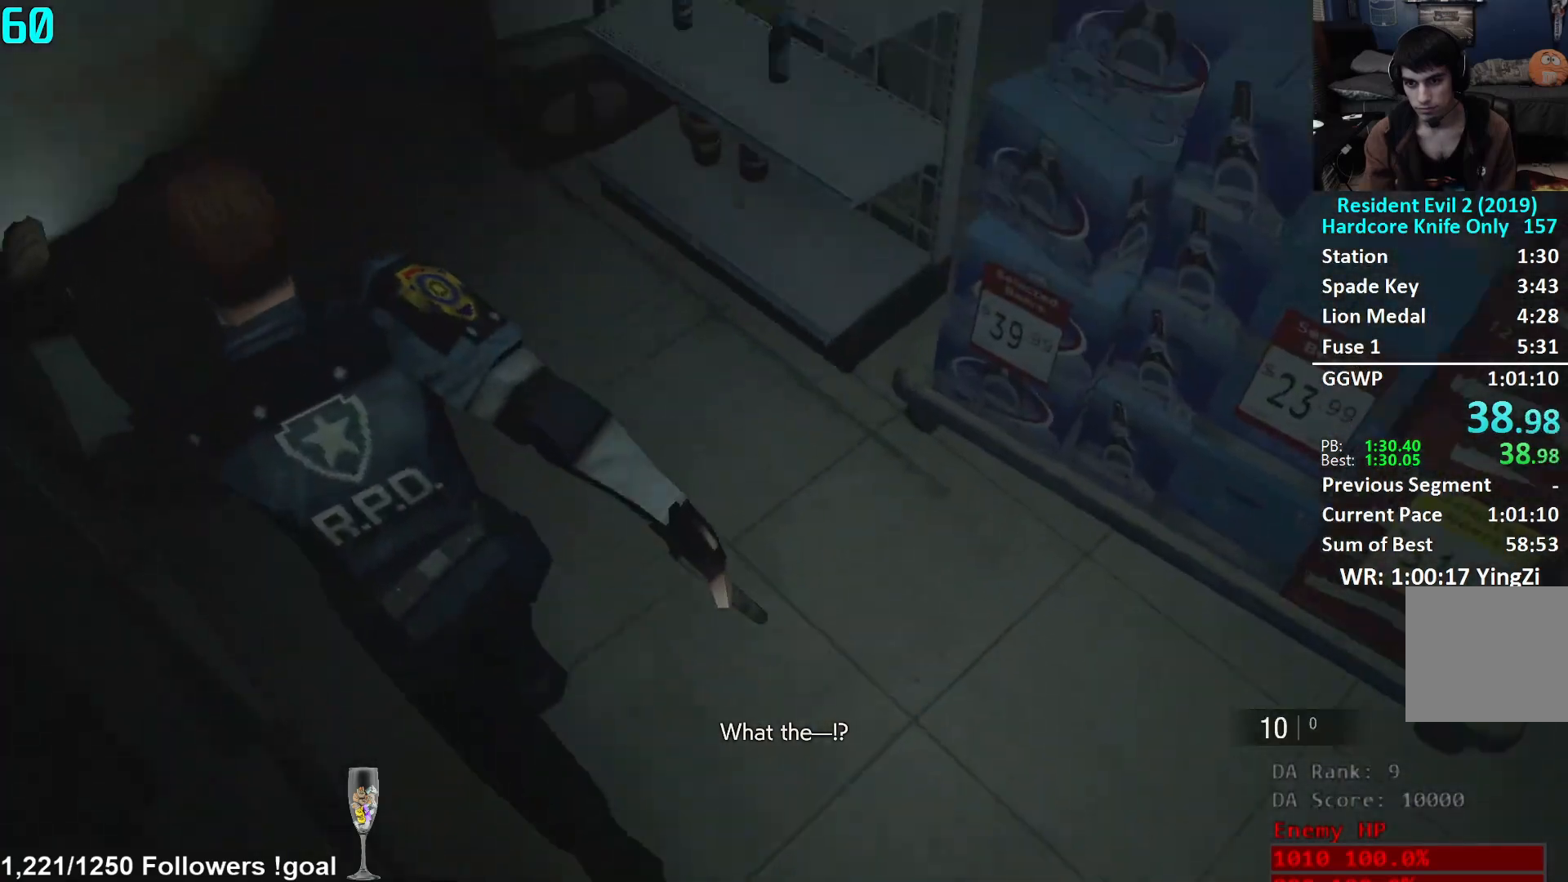
{"buttons": [], "left_stick": "center", "right_stick": "center", "events": [[251, "left_stick", "center"], [401, "right_stick", "center"]]}
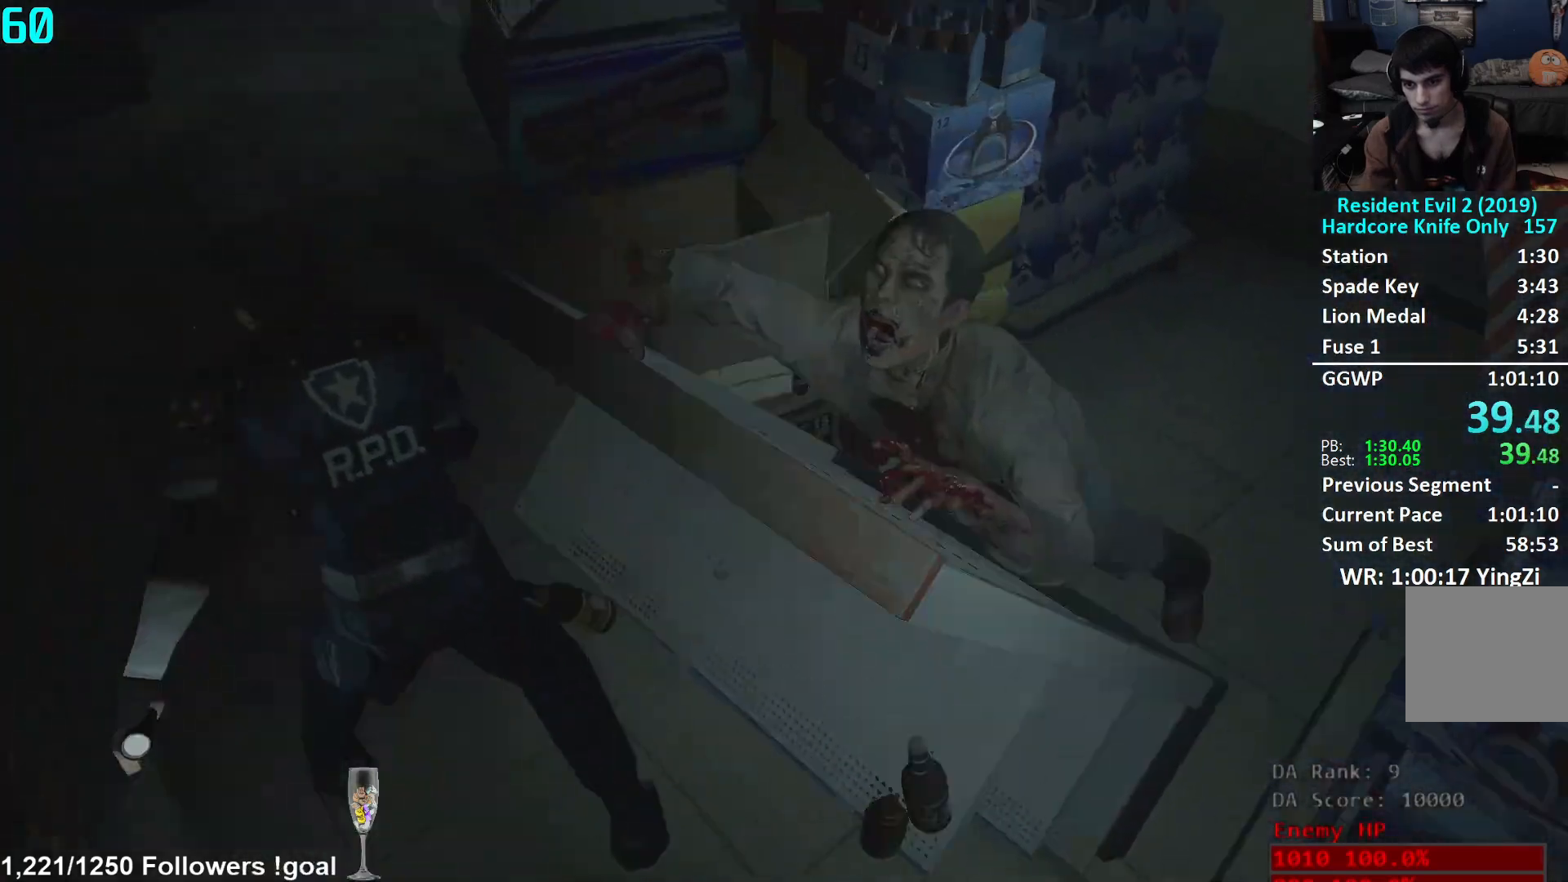
{"buttons": [], "left_stick": "right", "right_stick": "center", "events": [[67, "left_stick", "up-left"], [184, "left_stick", "down-right"], [284, "left_stick", "up-left"], [351, "left_stick", "down-right"], [417, "left_stick", "left"], [501, "left_stick", "right"]]}
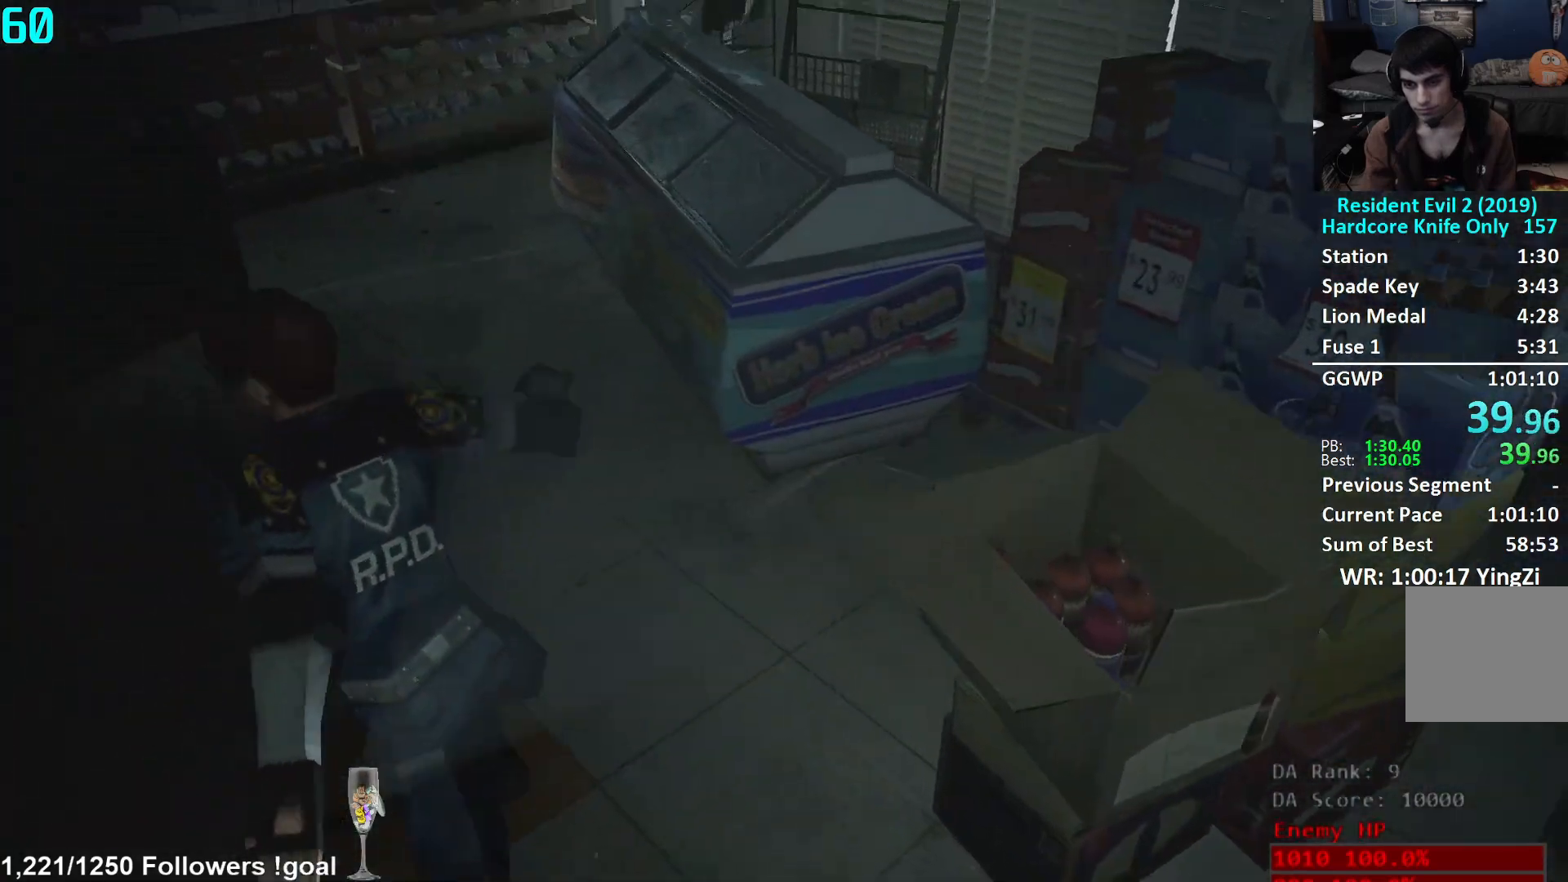
{"buttons": [], "left_stick": "center", "right_stick": "center", "events": [[50, "left_stick", "up-left"], [133, "left_stick", "down-right"], [183, "left_stick", "center"]]}
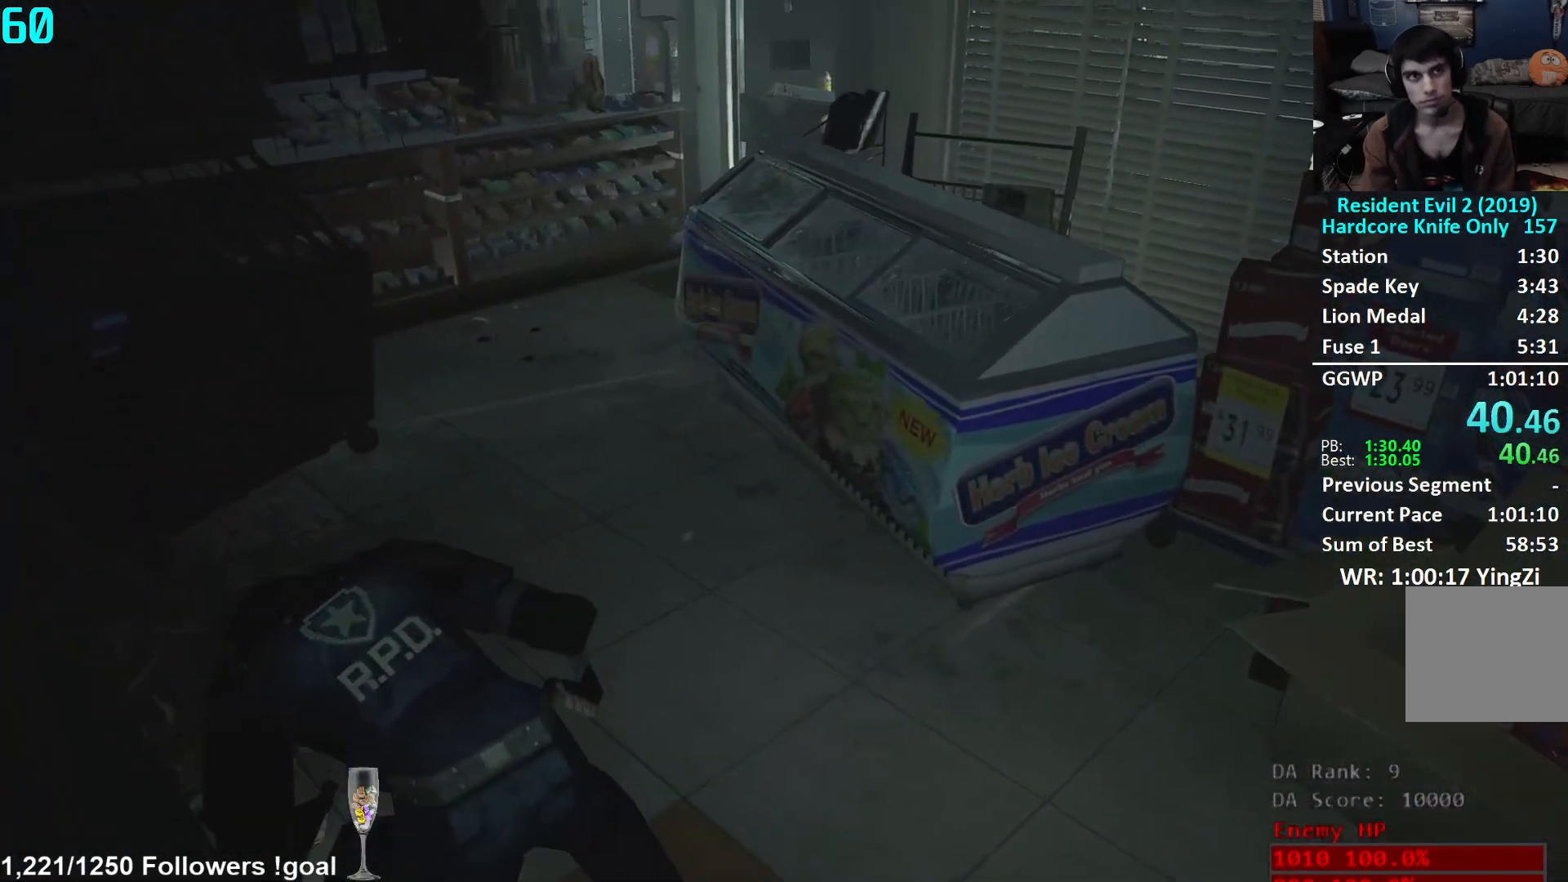
{"buttons": [], "left_stick": "center", "right_stick": "center", "events": []}
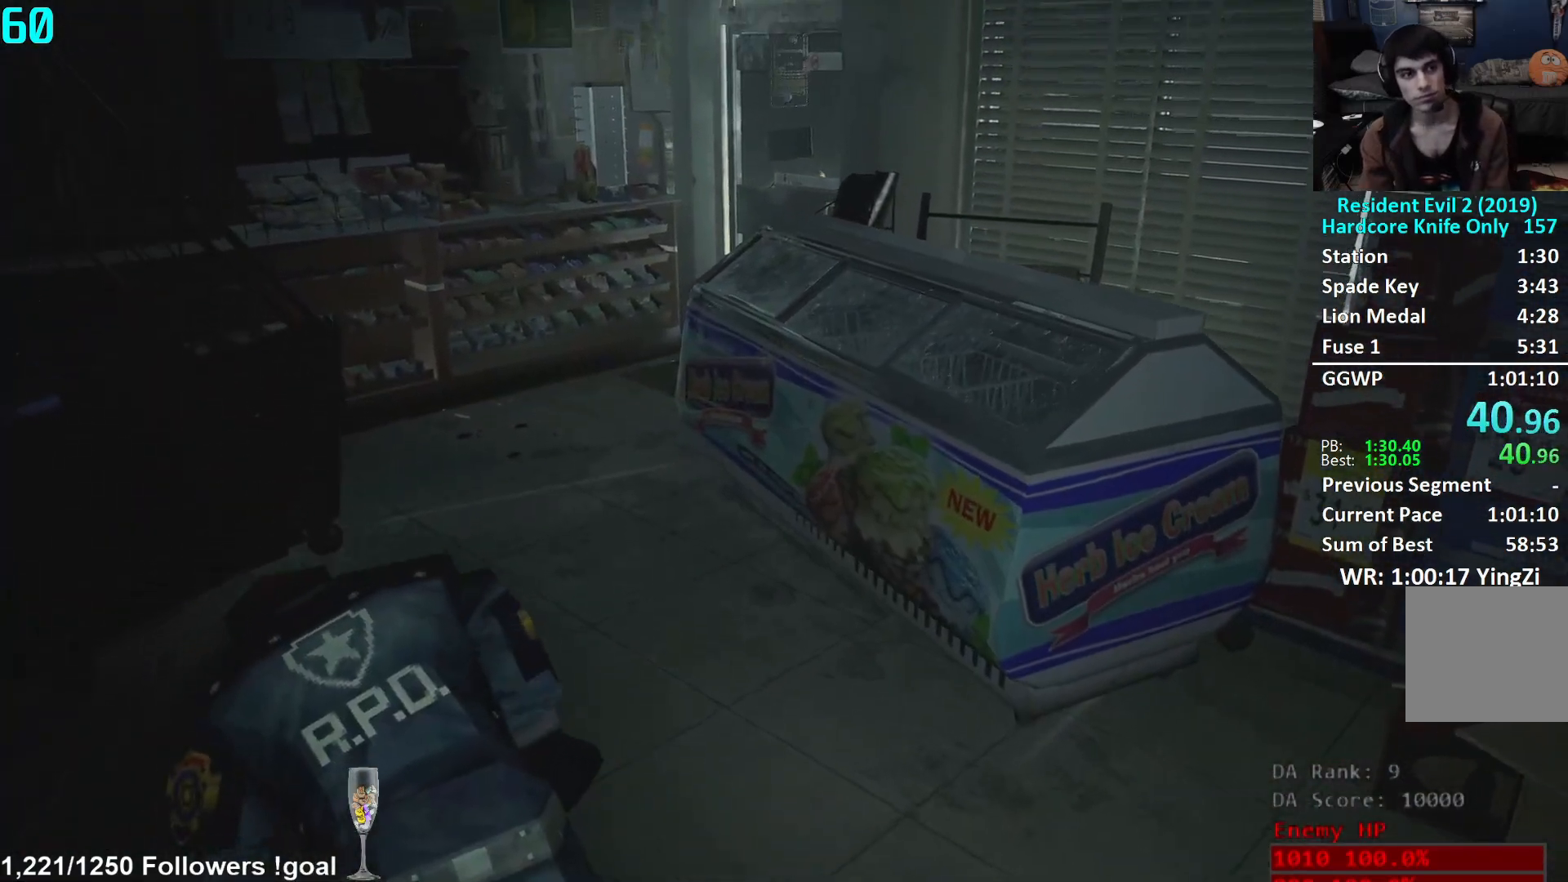
{"buttons": [], "left_stick": "center", "right_stick": "center", "events": []}
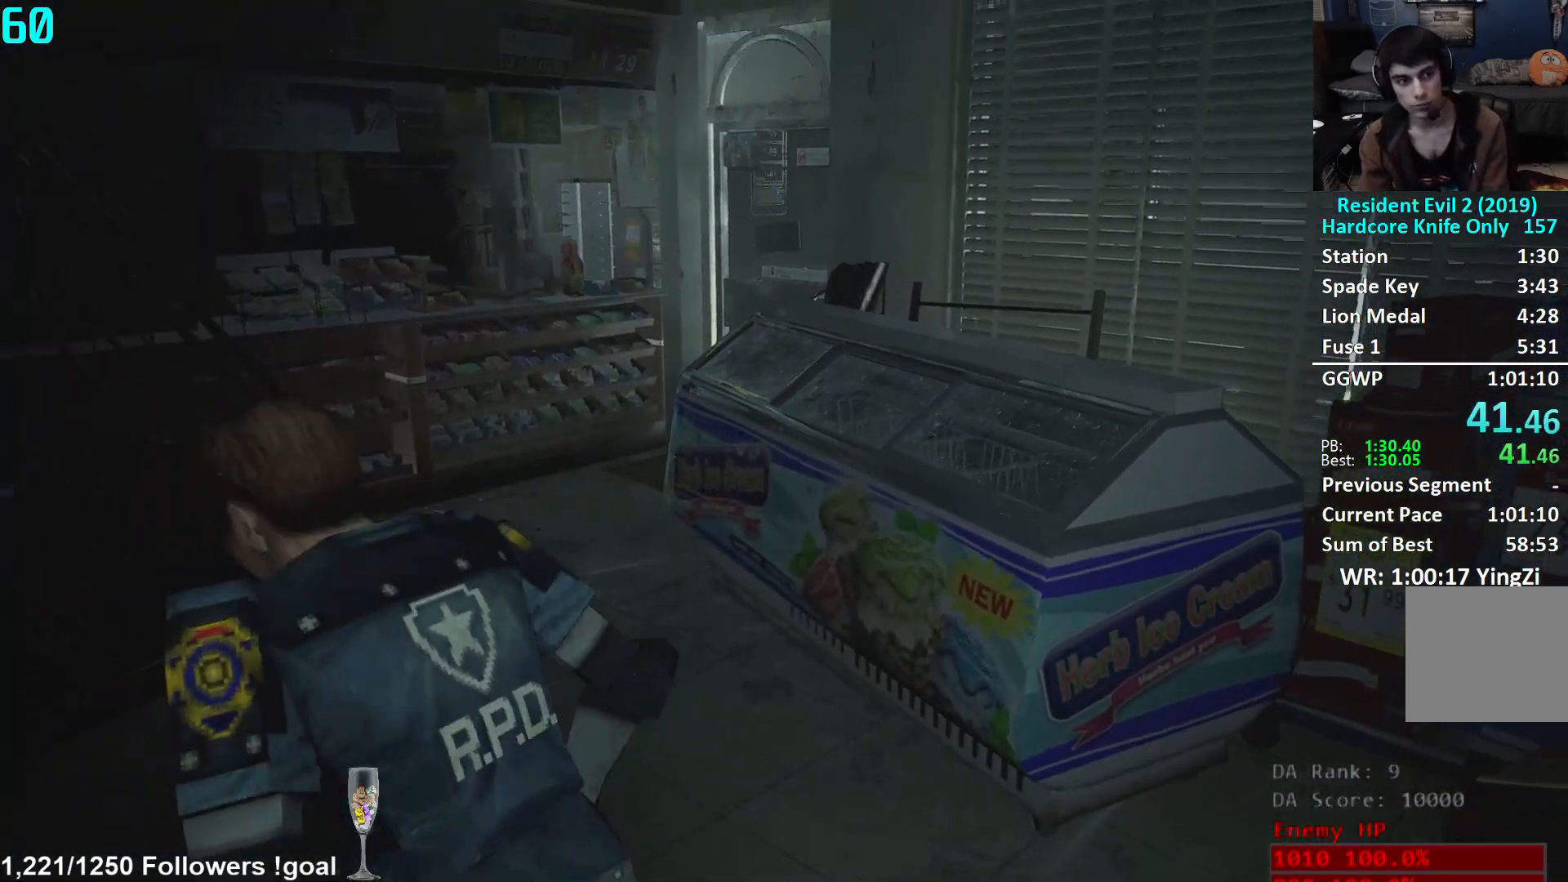
{"buttons": [], "left_stick": "center", "right_stick": "center", "events": []}
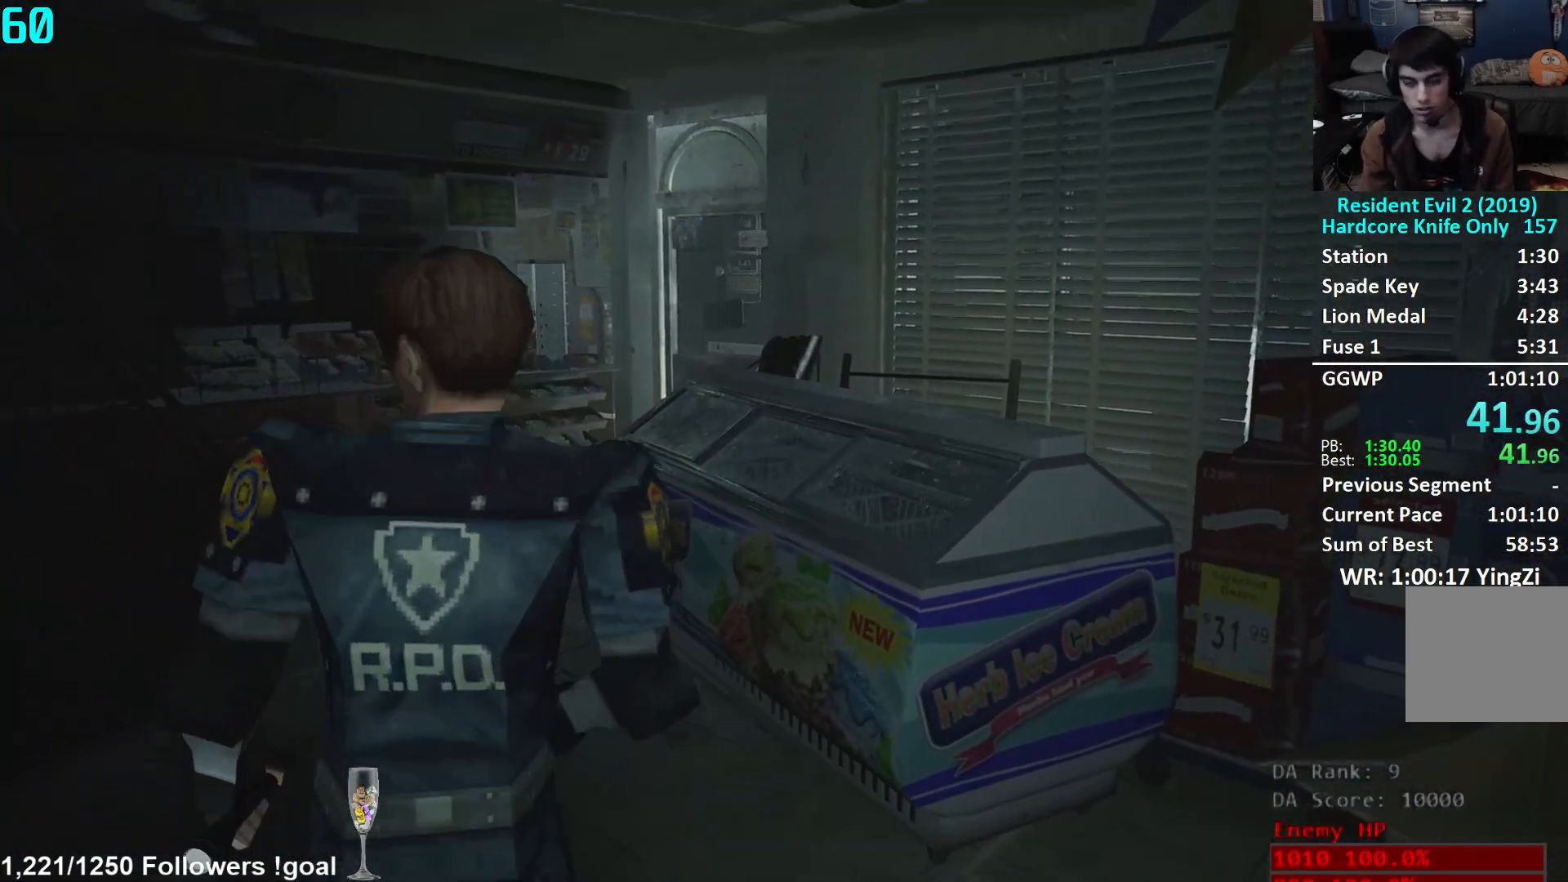
{"buttons": [], "left_stick": "center", "right_stick": "center", "events": [[283, "left_stick", "down-left"], [350, "left_stick", "down-right"], [417, "left_stick", "center"]]}
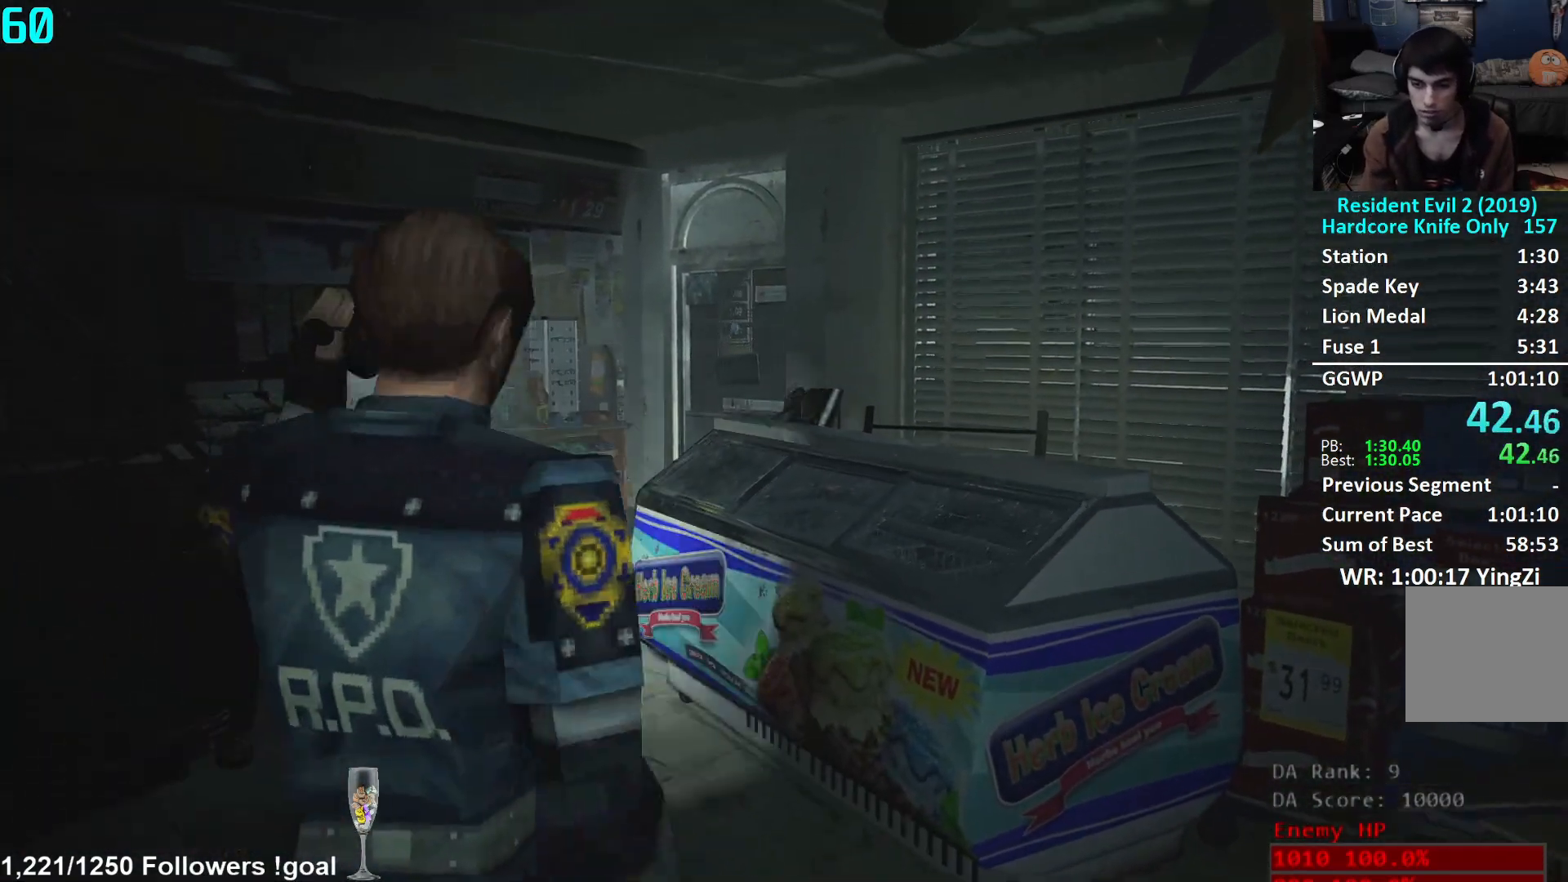
{"buttons": [], "left_stick": "center", "right_stick": "center", "events": [[150, "left_stick", "up-left"], [217, "left_stick", "down-left"], [267, "left_stick", "down-right"], [367, "left_stick", "up-right"], [417, "left_stick", "center"]]}
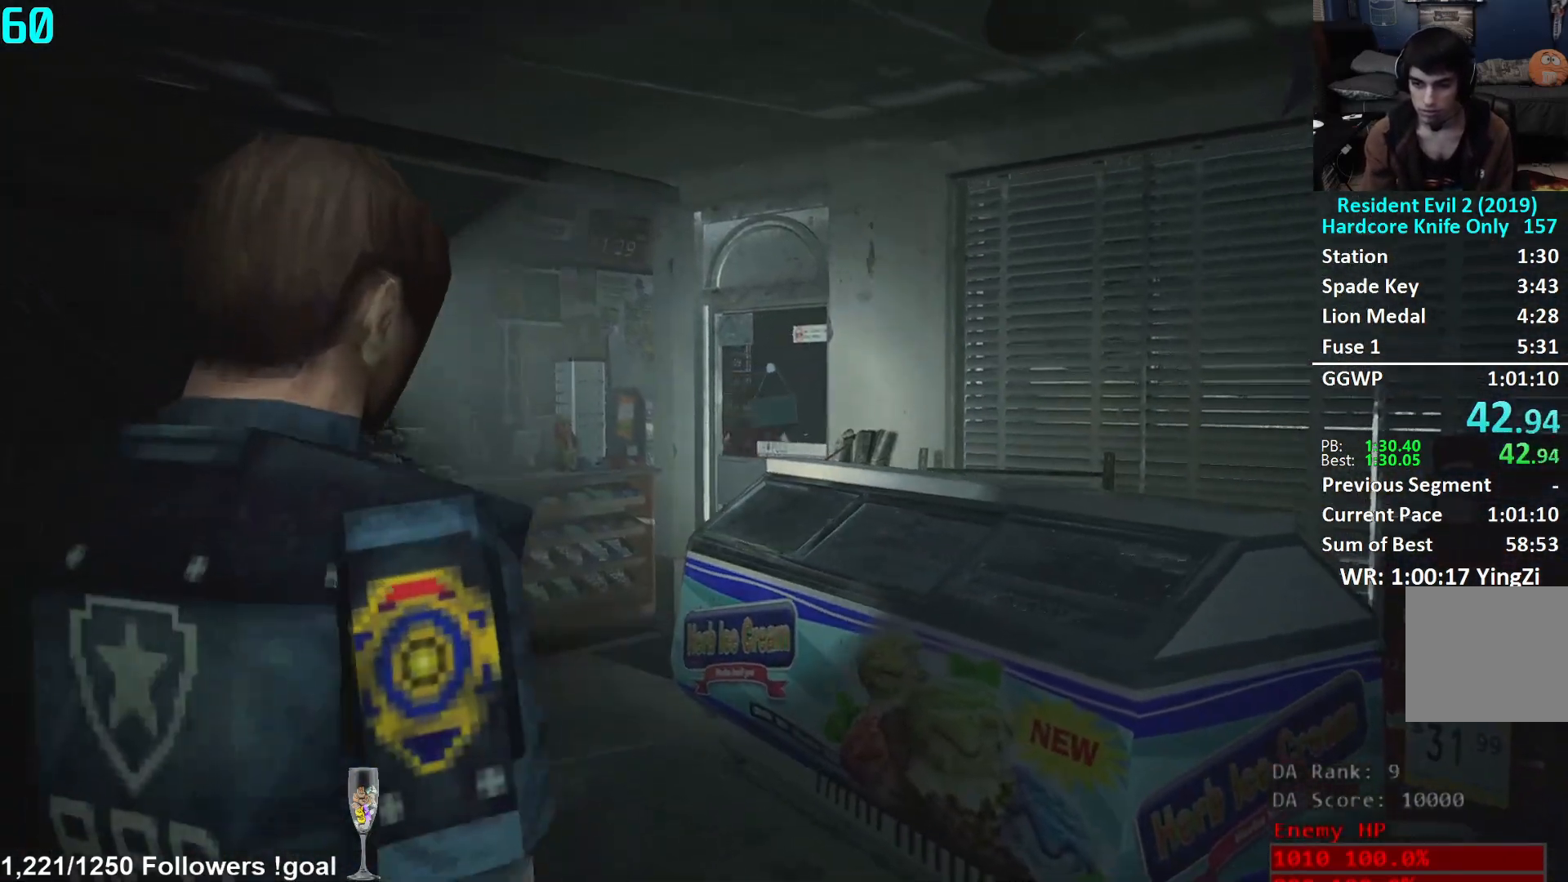
{"buttons": [], "left_stick": "center", "right_stick": "center", "events": []}
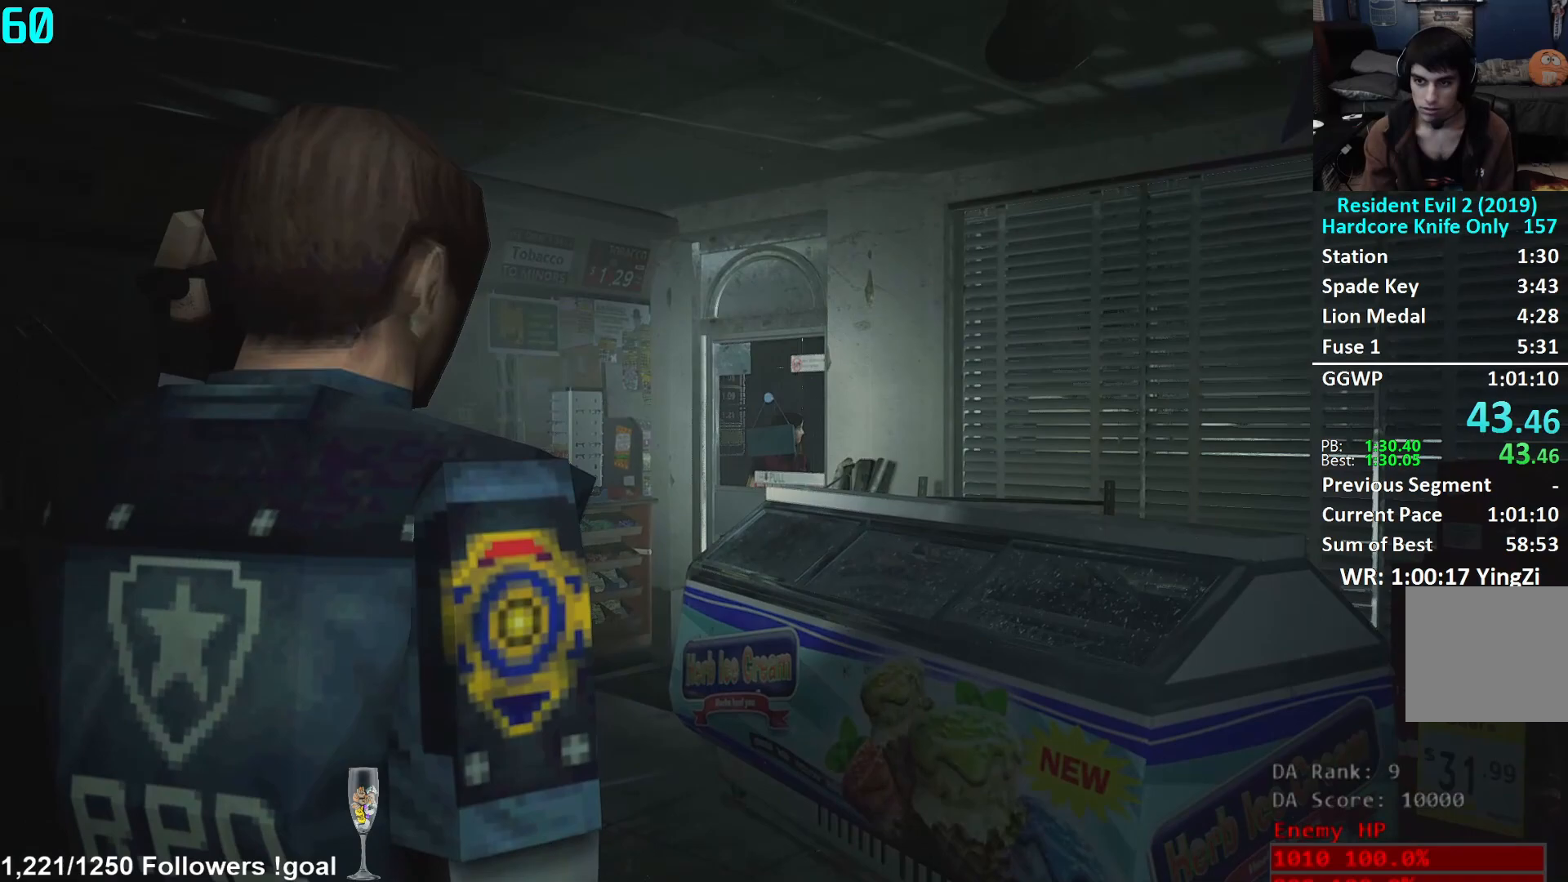
{"buttons": ["START"], "left_stick": "center", "right_stick": "center", "events": [[451, "START", "down"]]}
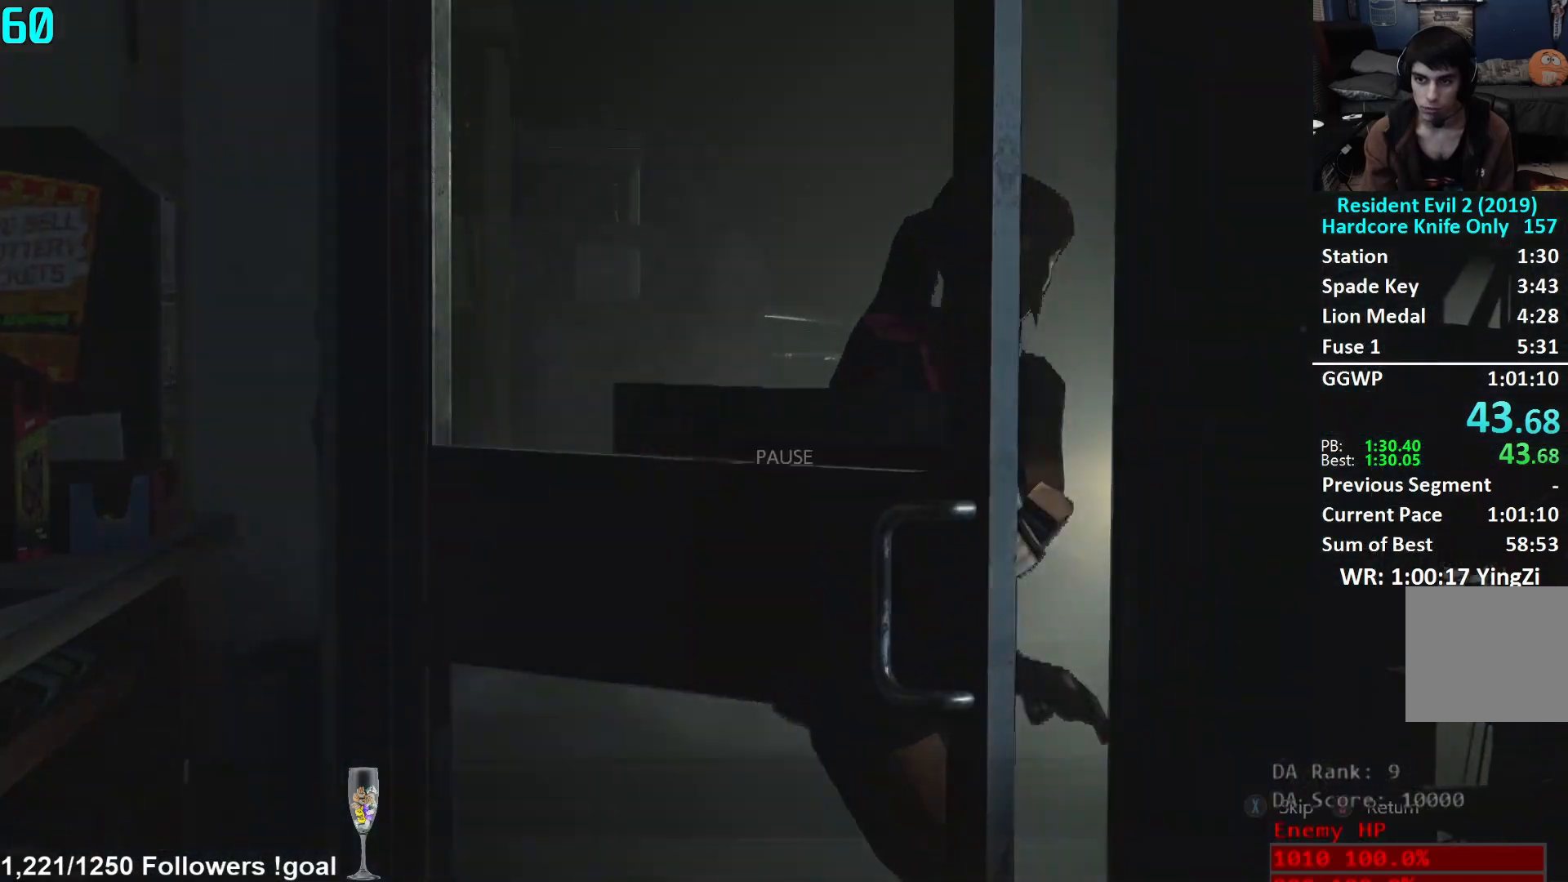
{"buttons": [], "left_stick": "center", "right_stick": "center", "events": [[33, "START", "up"], [100, "X", "down"], [133, "X", "up"]]}
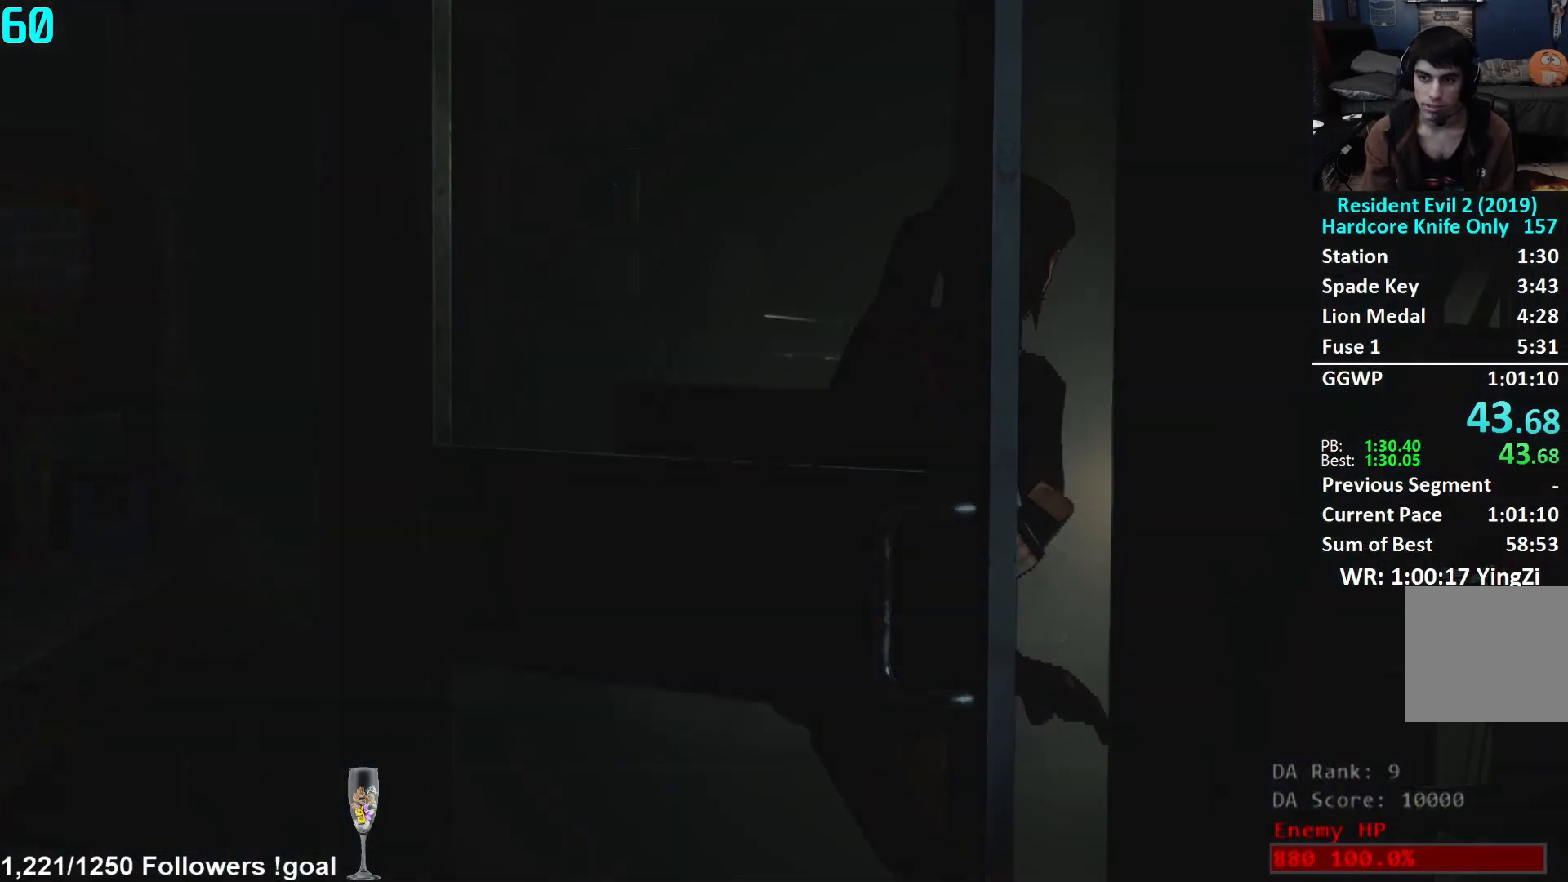
{"buttons": [], "left_stick": "center", "right_stick": "center", "events": []}
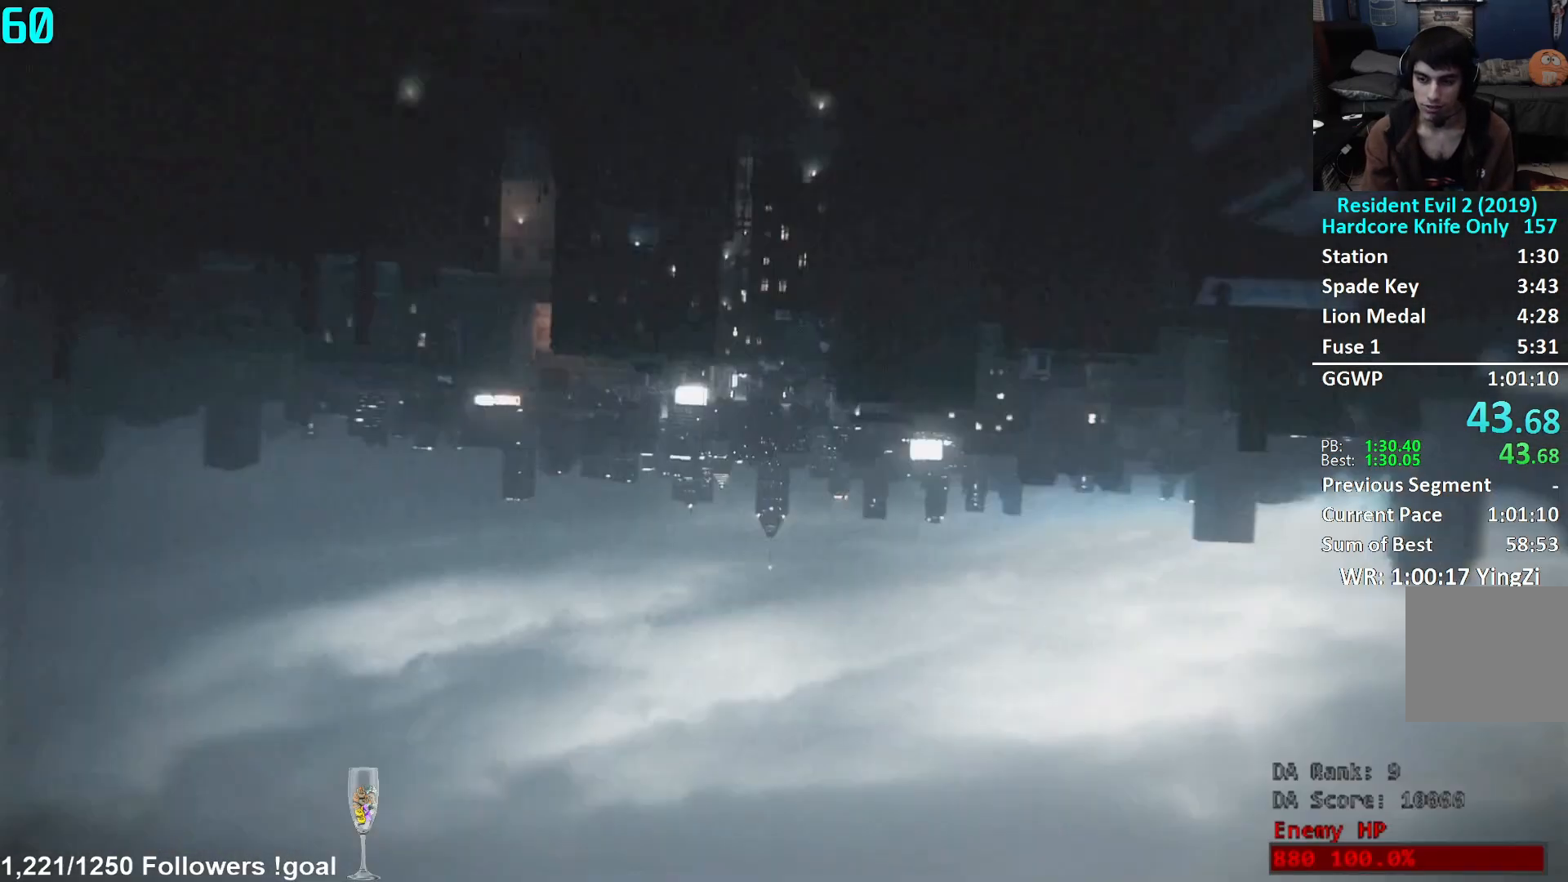
{"buttons": ["X"], "left_stick": "center", "right_stick": "center", "events": [[350, "START", "down"], [434, "START", "up"], [500, "X", "down"]]}
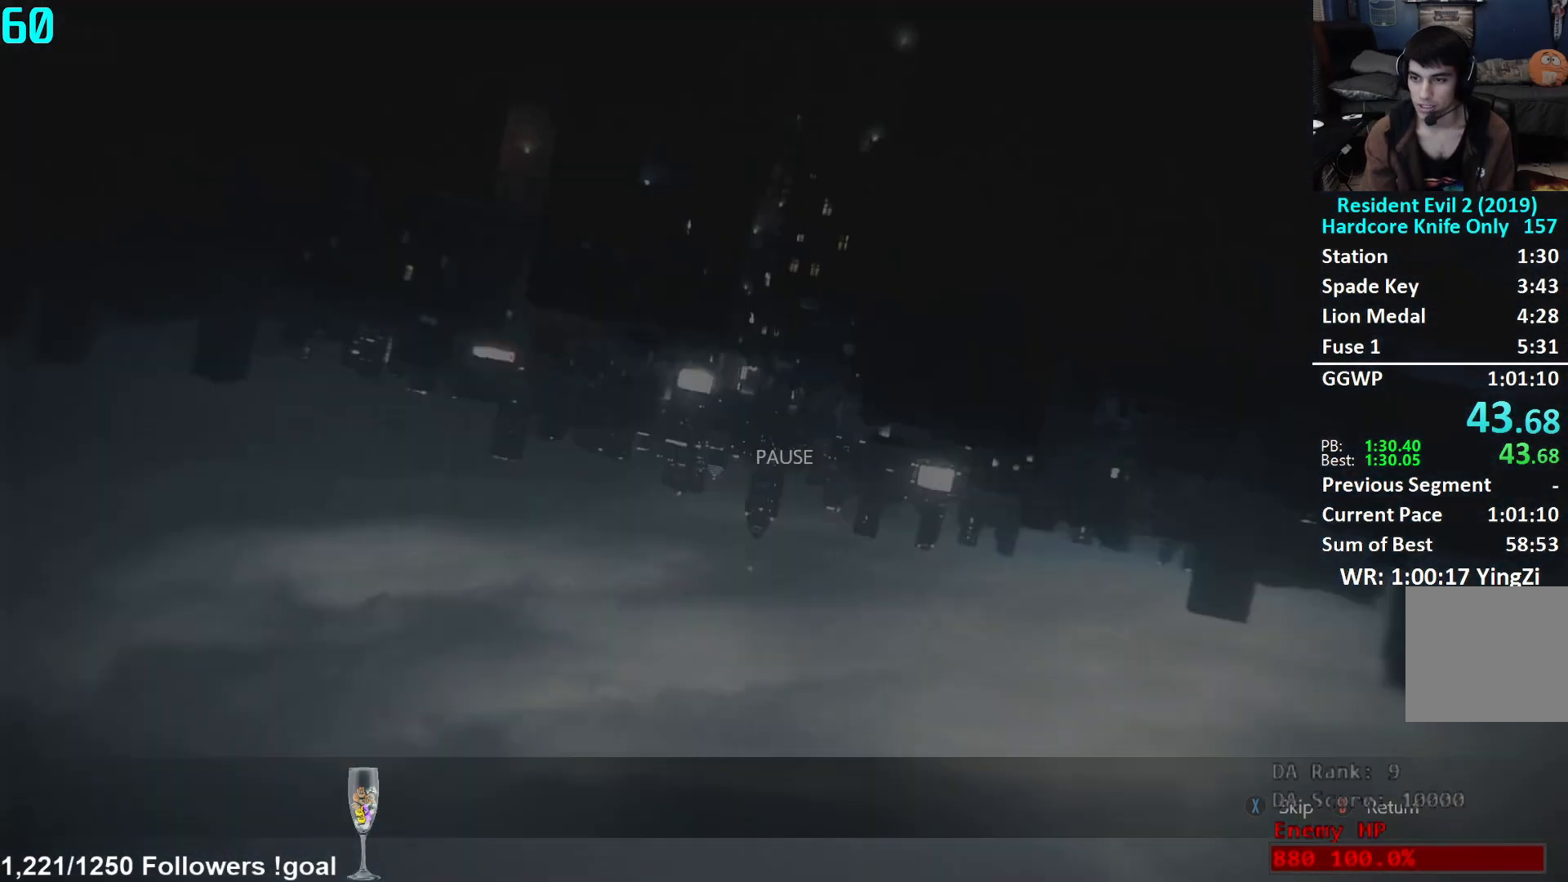
{"buttons": [], "left_stick": "center", "right_stick": "center", "events": [[34, "X", "up"]]}
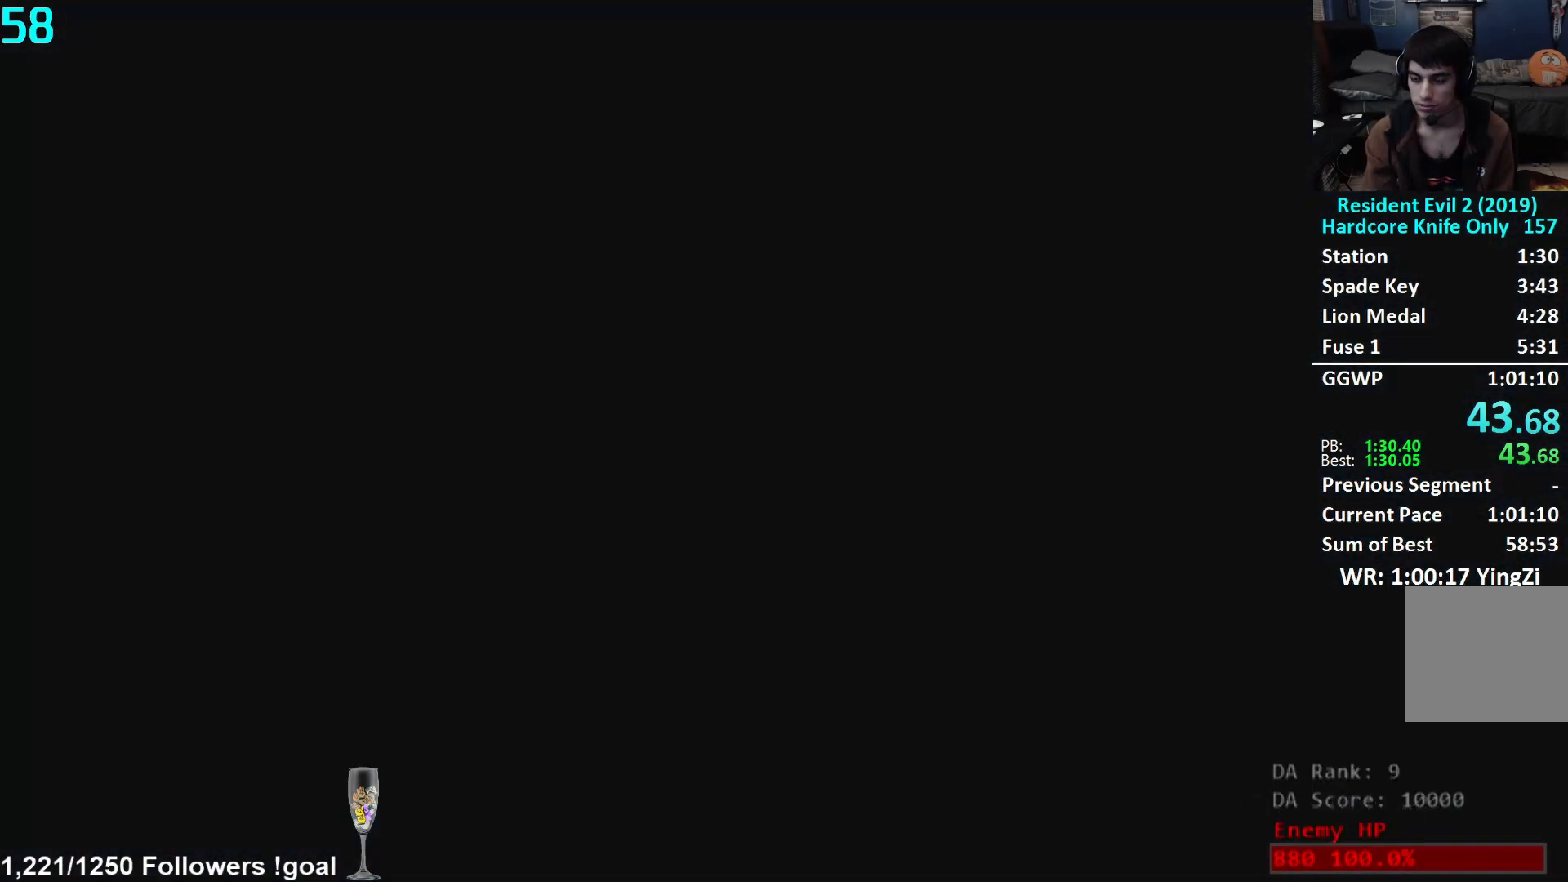
{"buttons": [], "left_stick": "up-right", "right_stick": "center", "events": [[233, "left_stick", "down-left"], [400, "left_stick", "down-right"], [484, "left_stick", "up-right"]]}
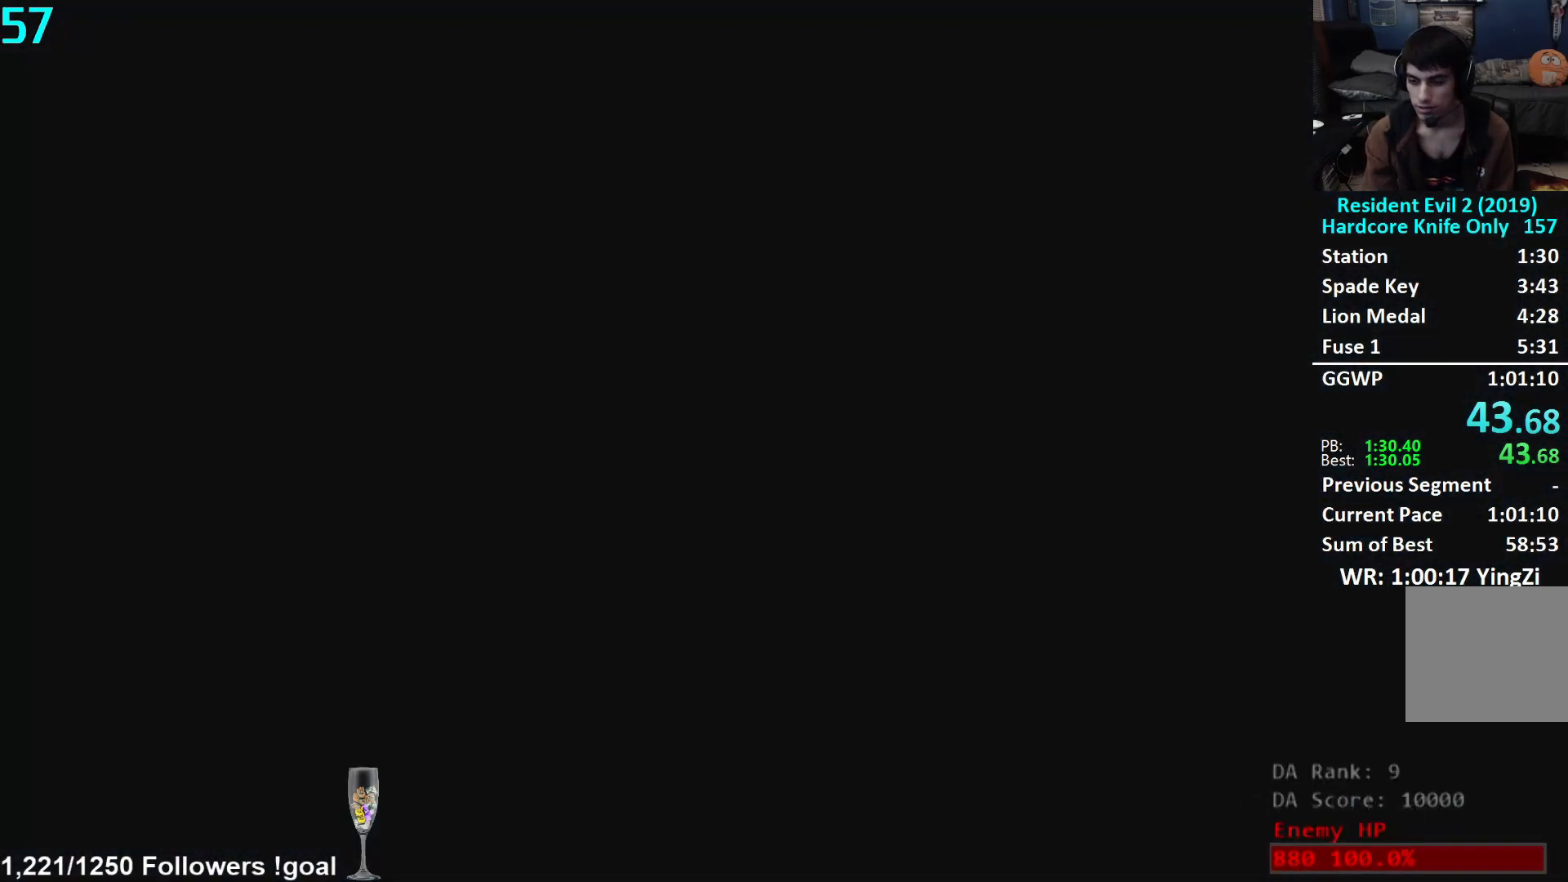
{"buttons": [], "left_stick": "up-right", "right_stick": "center", "events": [[34, "left_stick", "up-left"], [117, "left_stick", "down-left"], [184, "left_stick", "down-right"], [234, "left_stick", "up-right"], [317, "left_stick", "up-left"], [384, "left_stick", "down-left"], [434, "left_stick", "down-right"], [501, "left_stick", "up-right"]]}
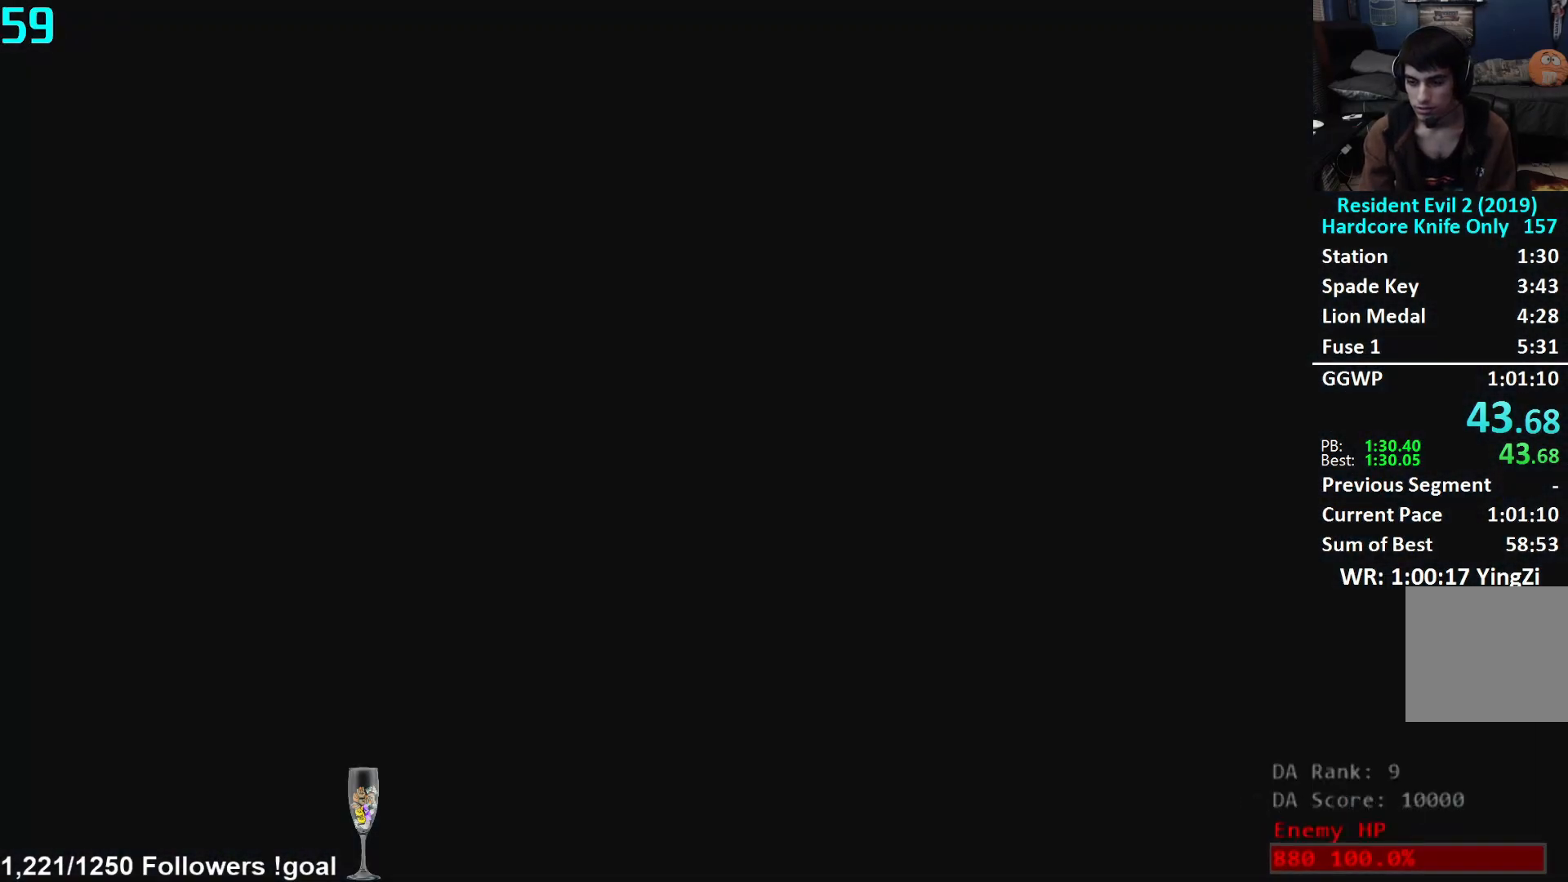
{"buttons": [], "left_stick": "center", "right_stick": "center", "events": [[83, "left_stick", "up-left"], [133, "left_stick", "down-left"], [200, "left_stick", "down-right"], [267, "left_stick", "up"], [417, "left_stick", "center"]]}